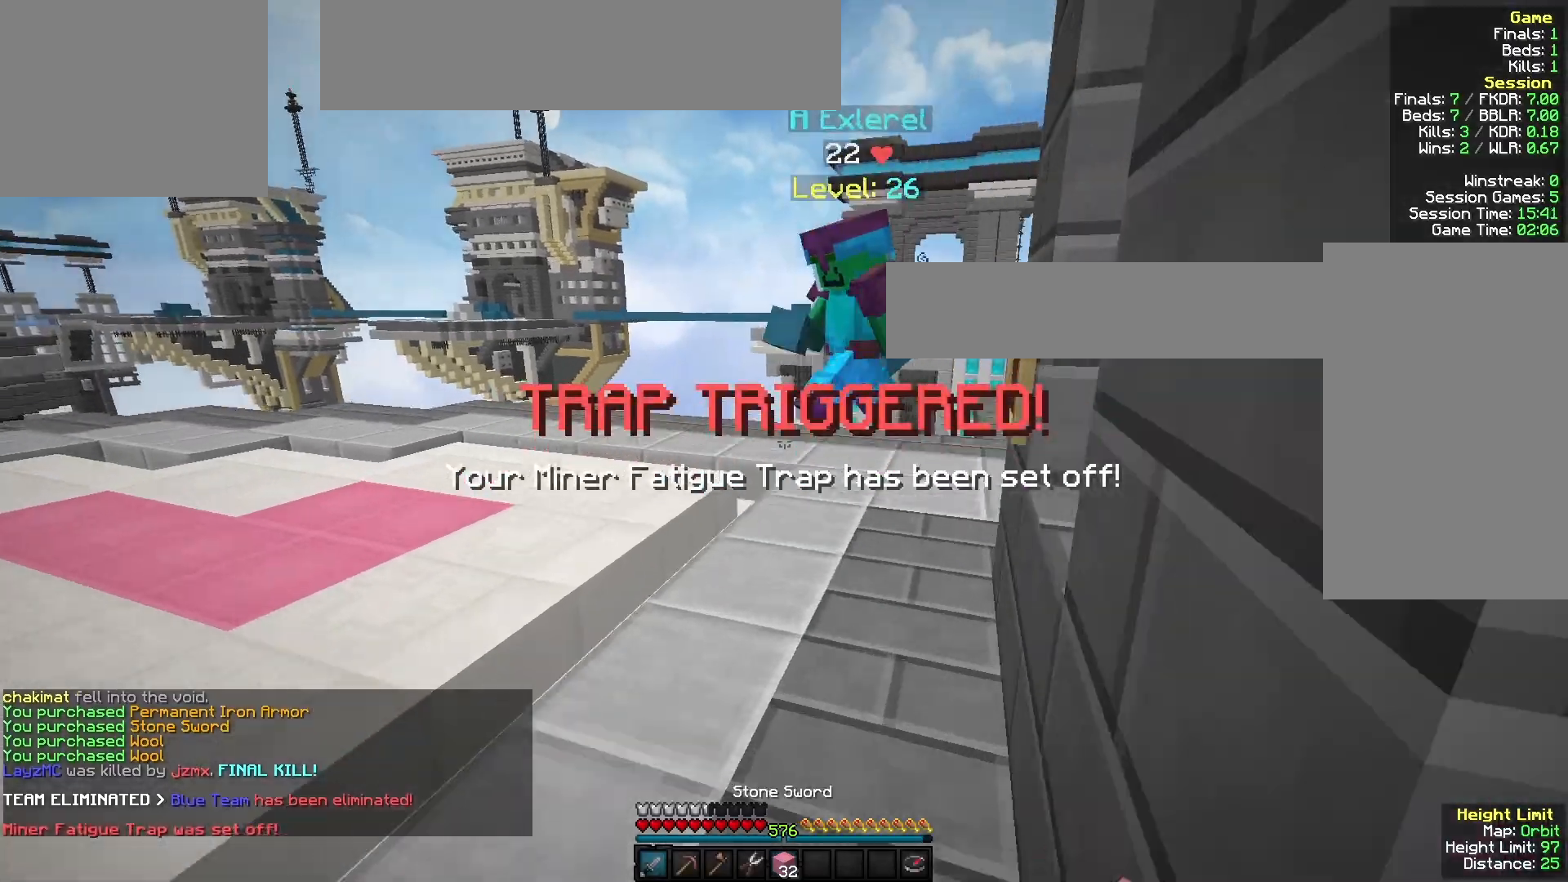
Gameplay with keyboard and mouse; each line is a JSON object with the keys and mouse buttons held at the frame after it. "events" lists presses ("down") and releases ("up") of "a", "d", "s", "w", "mouse_left" and "mouse_right" between this image and that frame as [ms after this image, input, new state], when the widget could be followed in between. "mouse_left", "mouse_right" = the "left", "right" buttons of the "mouse" list. No other keys are recorded. Fast repeated clicks can show as one long hold. Mouse movement is not recorded.
{"keys": ["a", "w"], "mouse": ["left"], "events": [[167, "d", "down"], [167, "mouse_left", "down"], [267, "d", "up"], [300, "a", "down"]]}
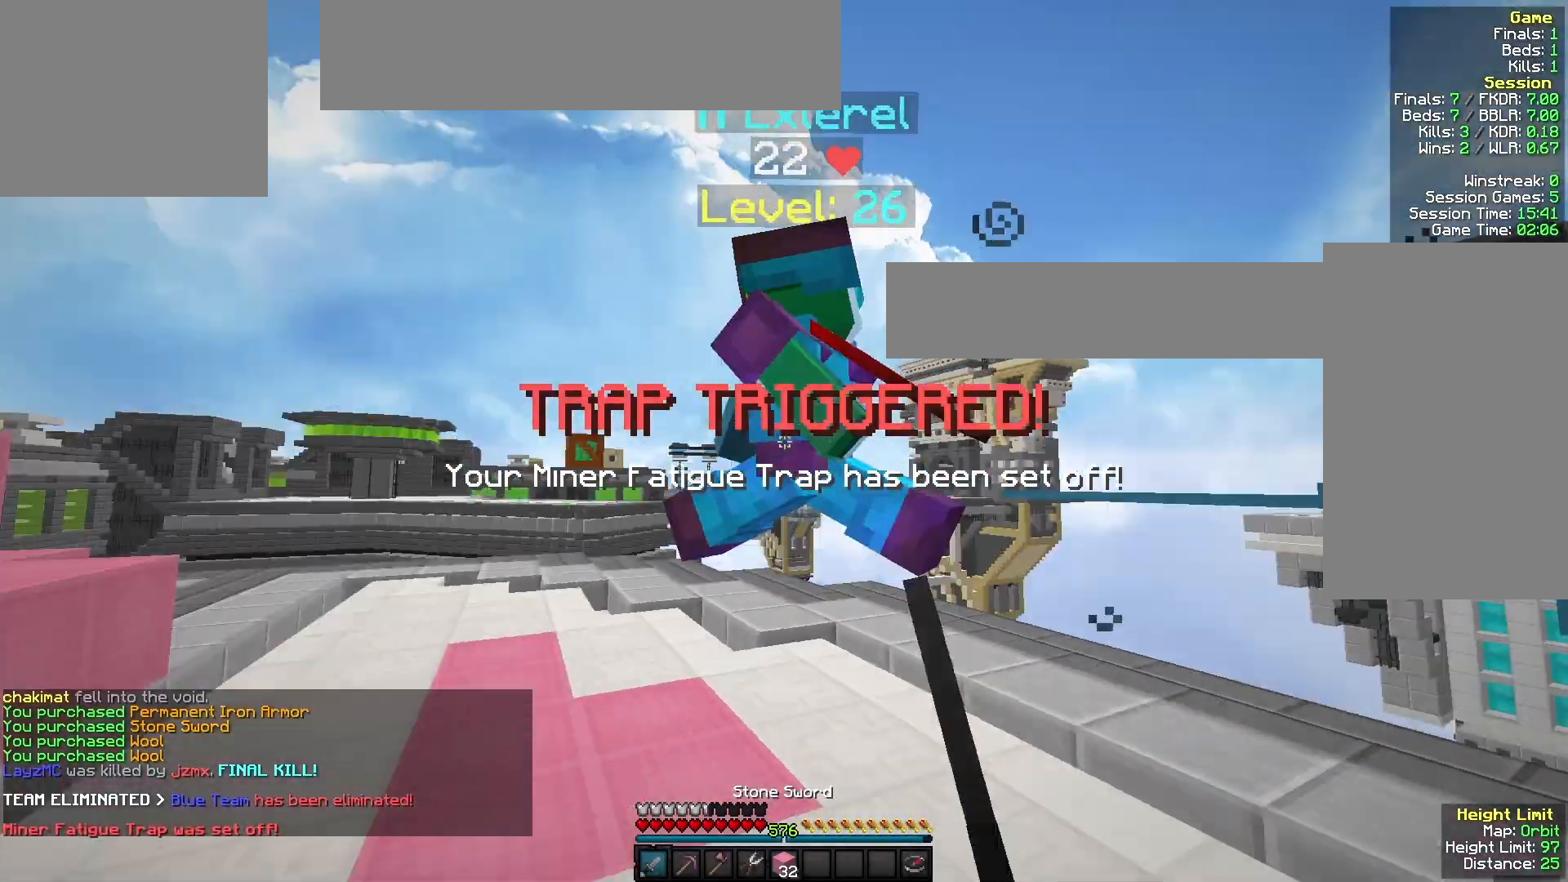
{"keys": ["a", "w"], "mouse": ["left"], "events": []}
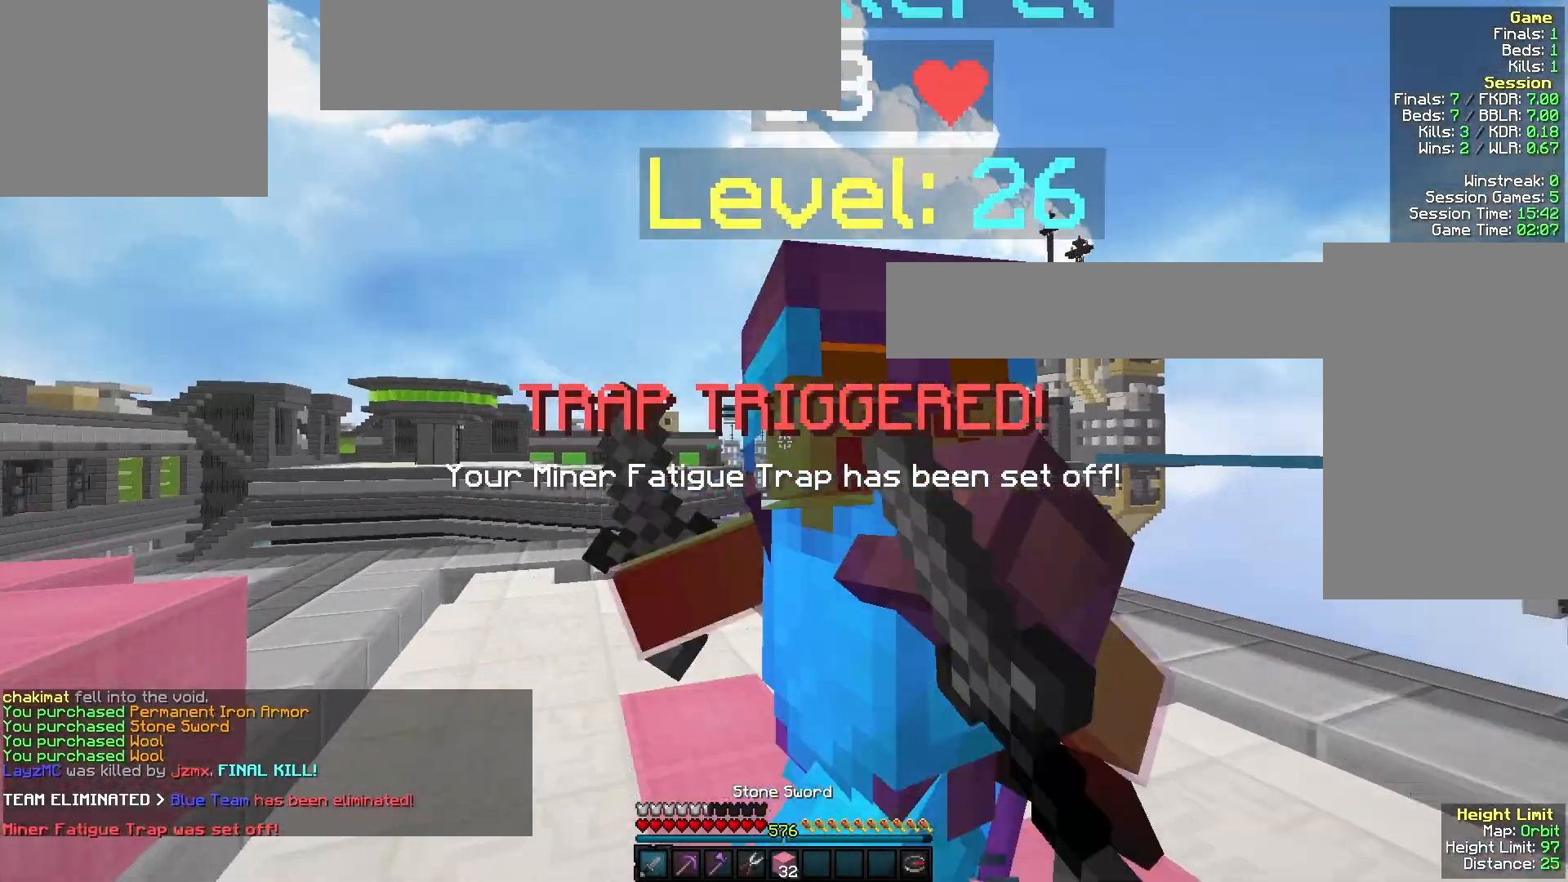
{"keys": ["a", "w"], "mouse": ["left"], "events": [[300, "w", "up"], [367, "w", "down"]]}
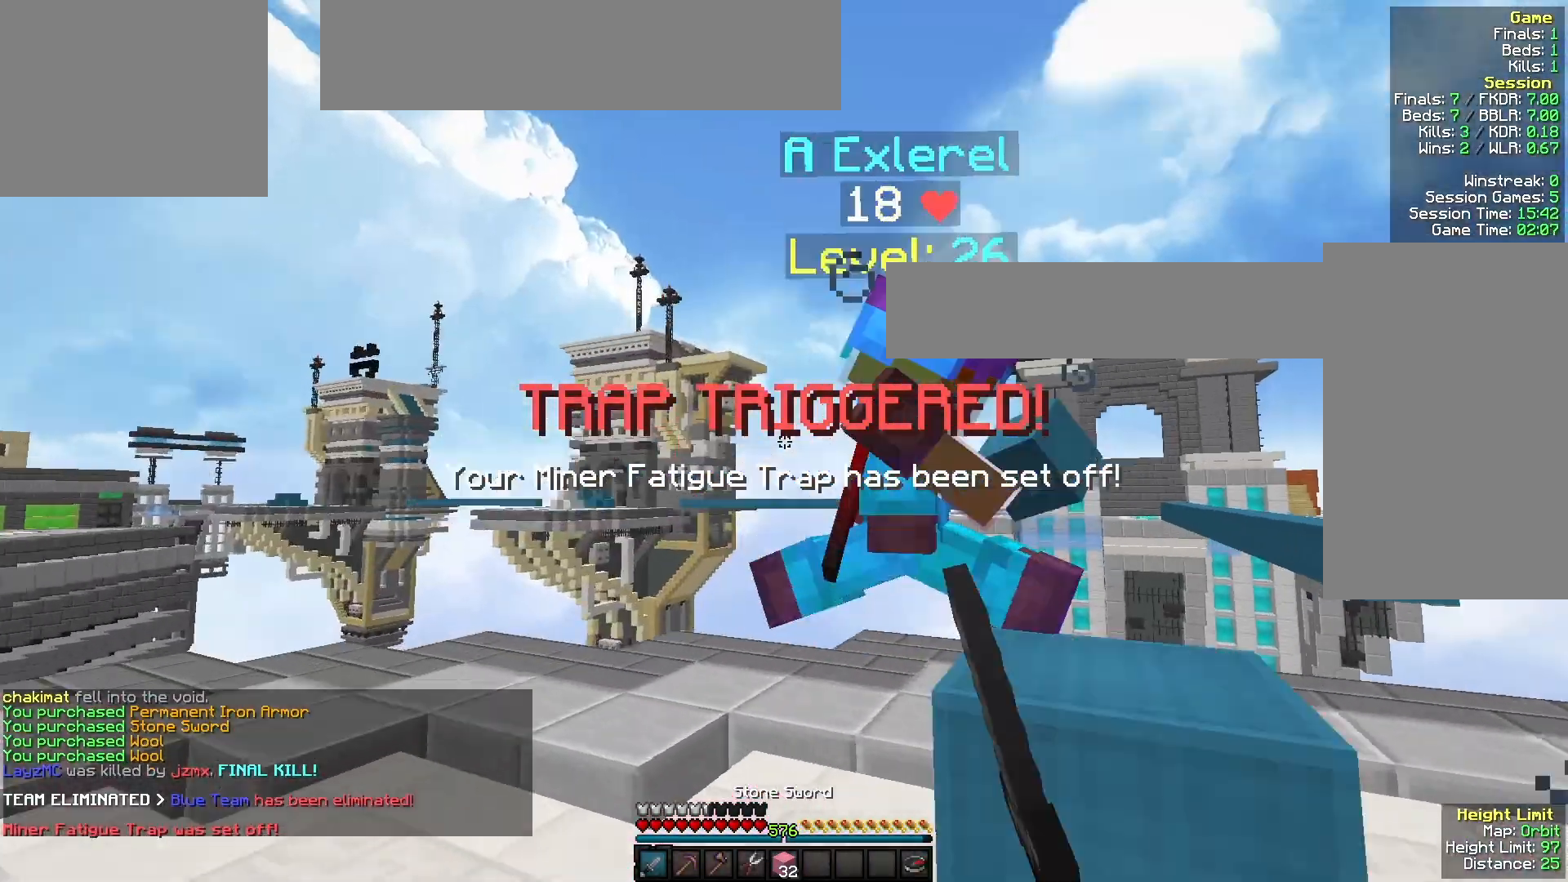
{"keys": [], "mouse": ["left"], "events": [[33, "a", "up"], [267, "a", "down"], [433, "w", "up"], [467, "a", "up"]]}
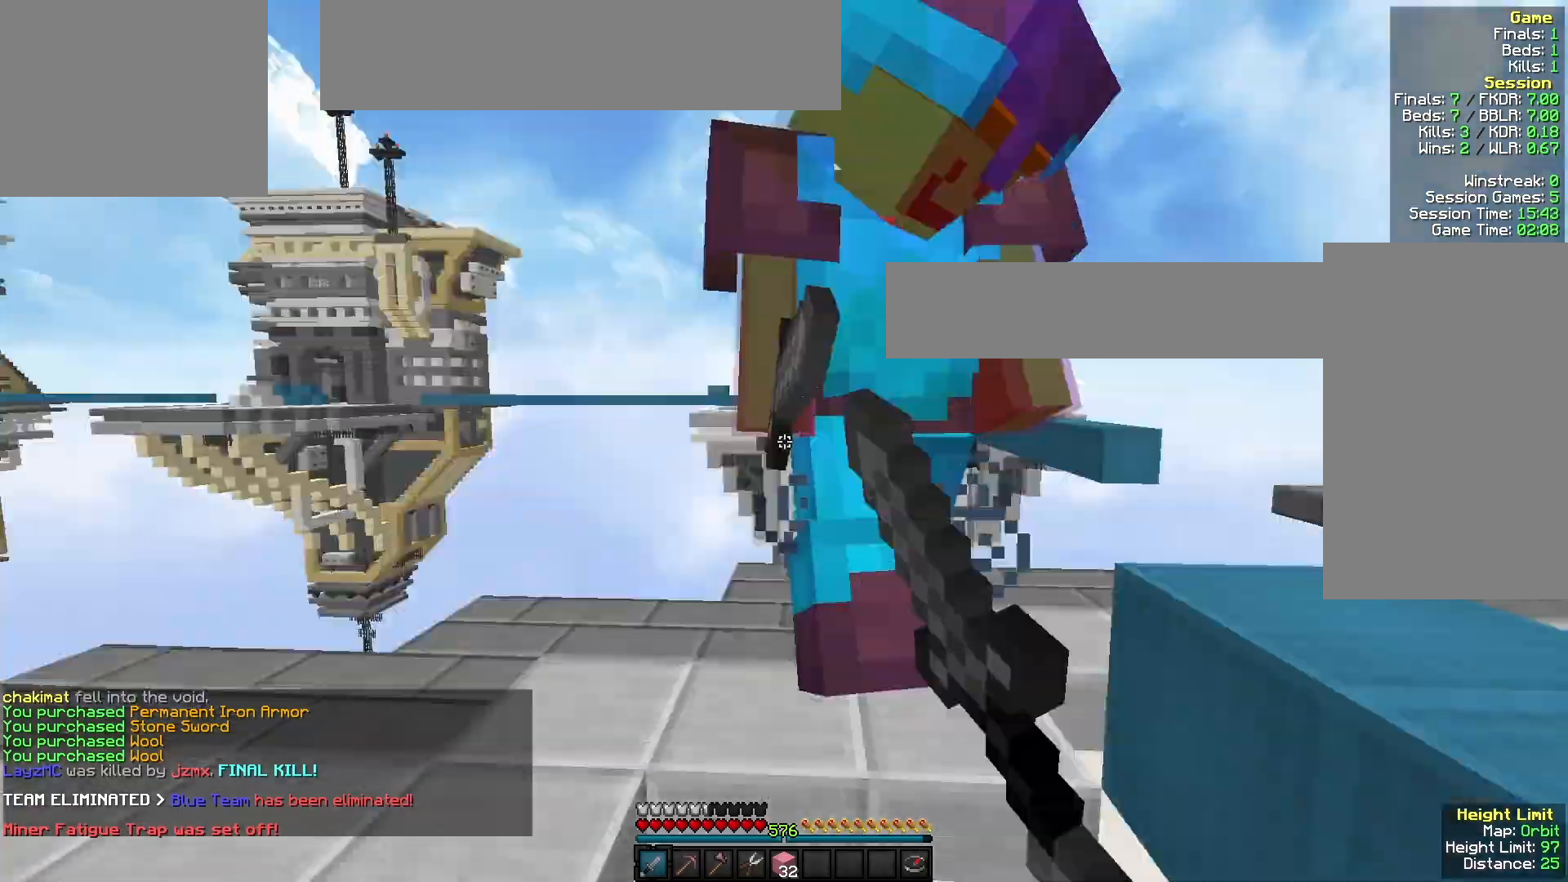
{"keys": ["w"], "mouse": ["left"], "events": [[33, "d", "down"], [33, "s", "down"], [200, "s", "up"], [233, "d", "up"], [233, "w", "down"], [300, "mouse_right", "down"], [400, "mouse_right", "up"]]}
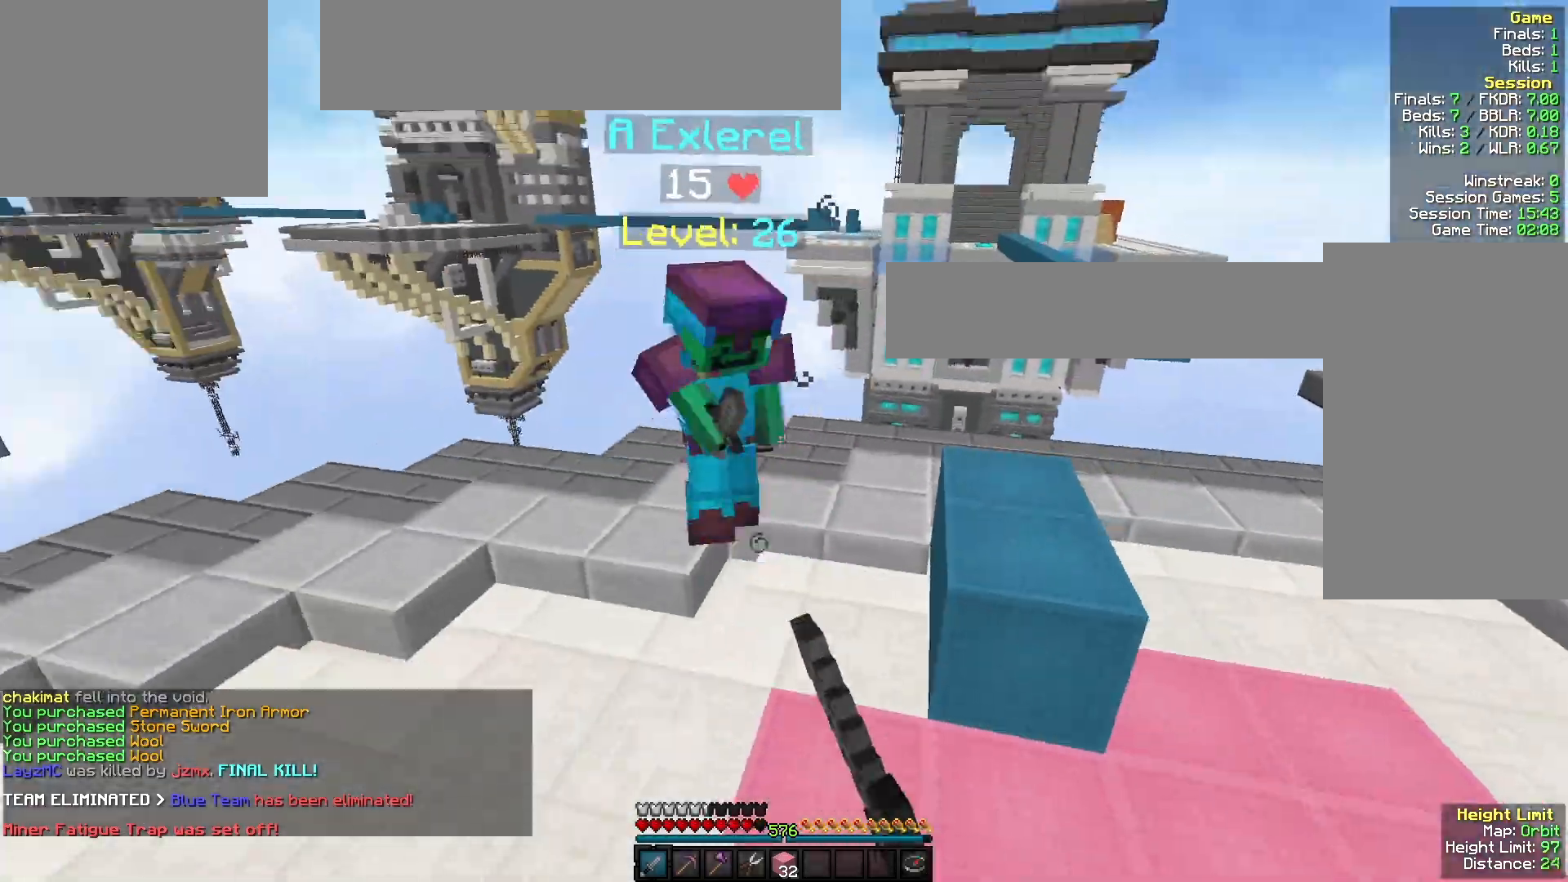
{"keys": ["a", "w"], "mouse": [], "events": [[200, "mouse_left", "up"], [267, "a", "down"]]}
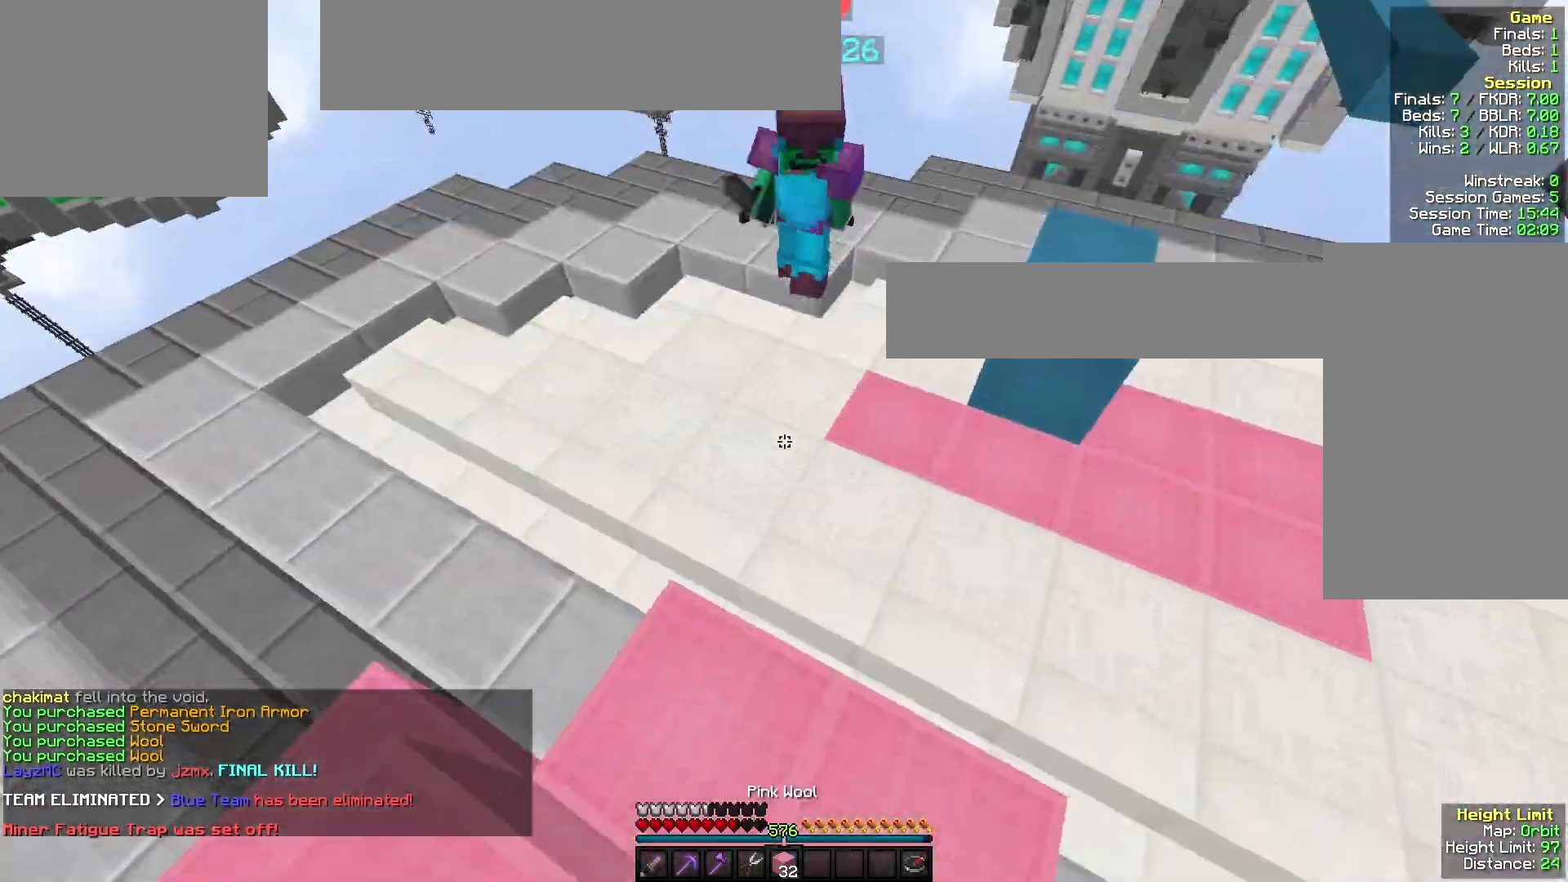
{"keys": ["a", "w"], "mouse": [], "events": [[100, "a", "up"], [100, "mouse_right", "down"], [300, "mouse_right", "up"], [500, "a", "down"]]}
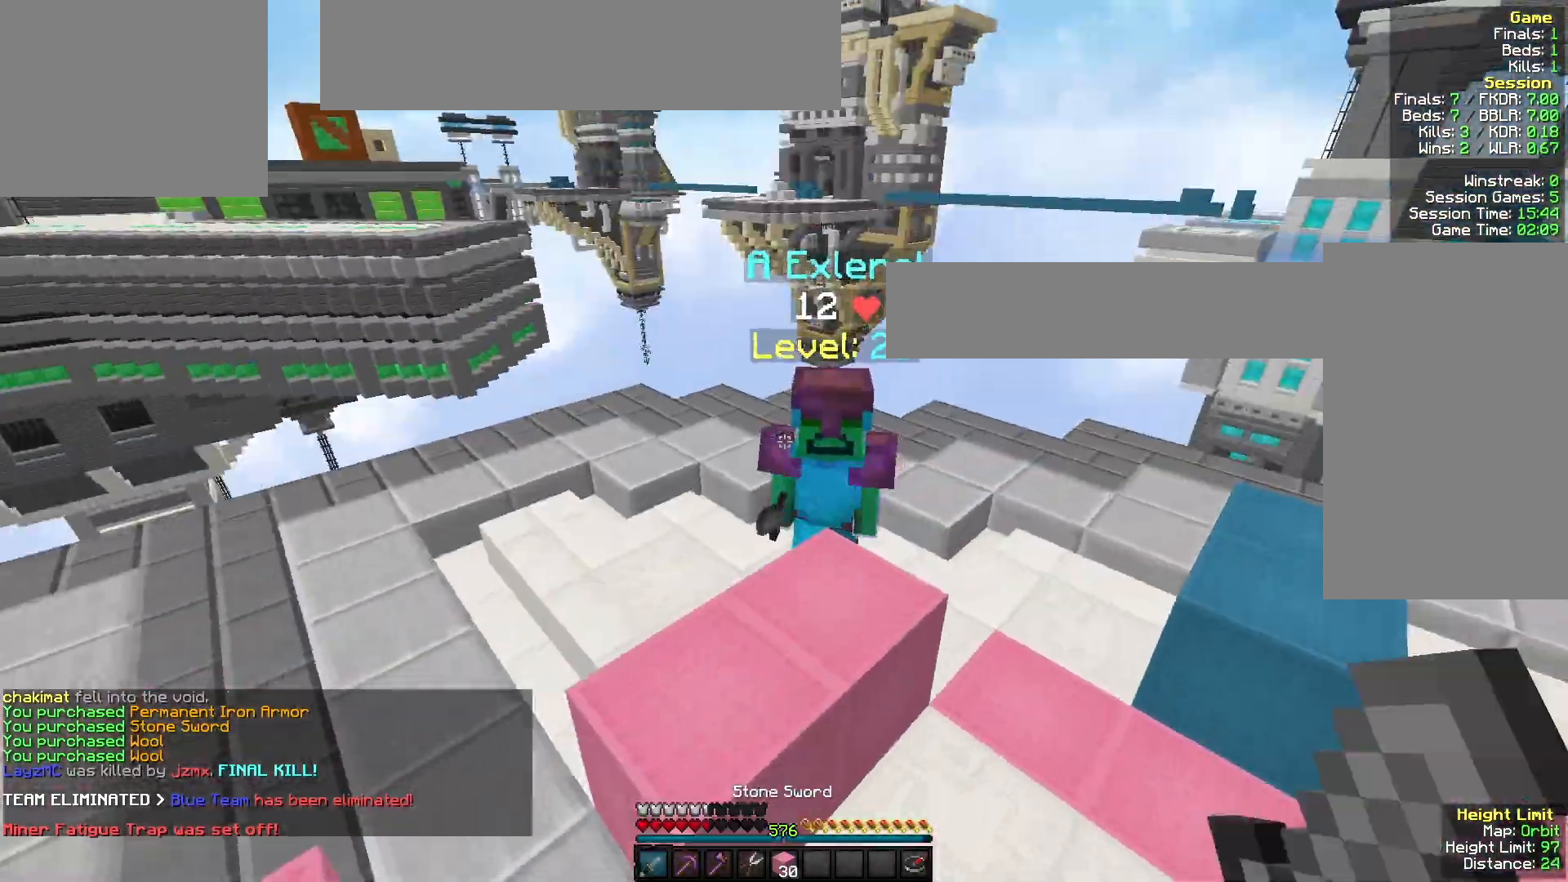
{"keys": ["w"], "mouse": [], "events": [[67, "mouse_left", "down"], [133, "mouse_left", "up"], [233, "mouse_left", "down"], [333, "a", "up"], [433, "mouse_left", "up"]]}
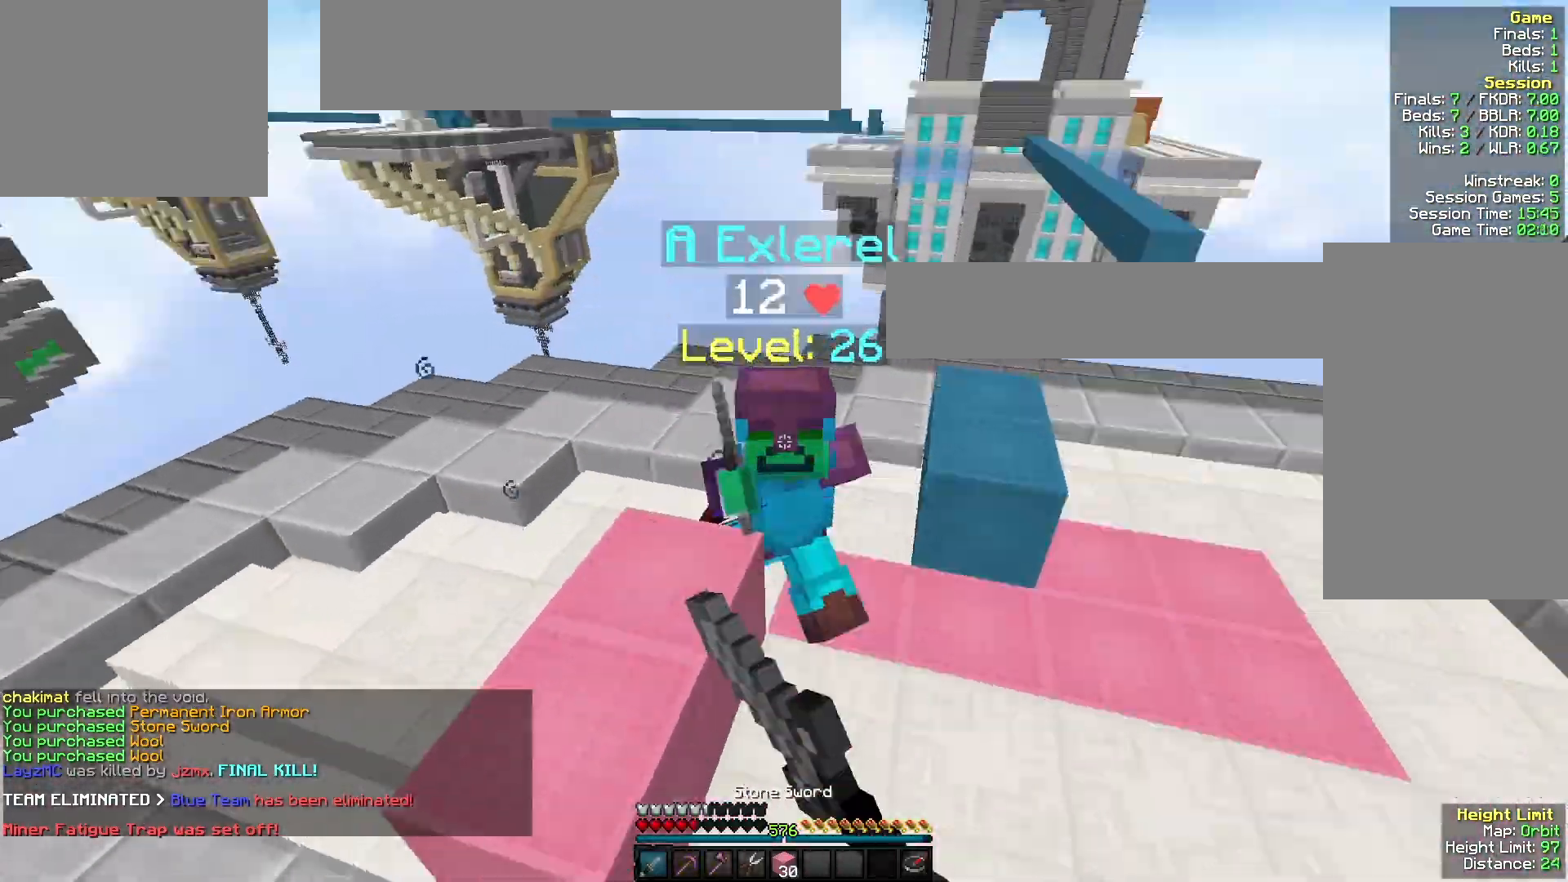
{"keys": ["d", "w"], "mouse": ["left"], "events": [[67, "mouse_left", "down"], [100, "d", "down"]]}
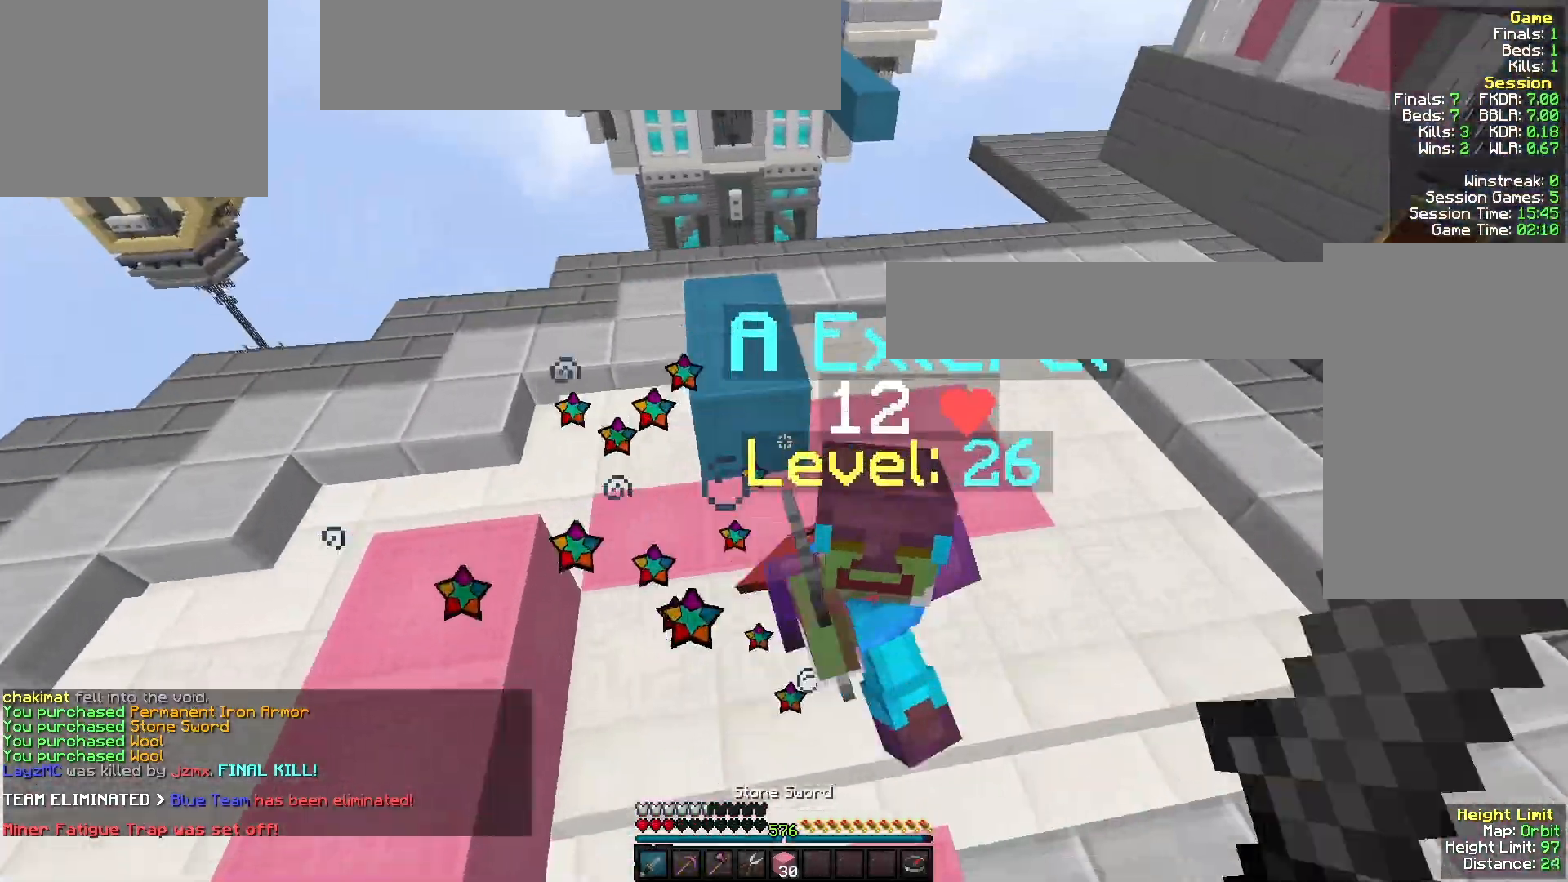
{"keys": ["w"], "mouse": ["left"], "events": [[233, "d", "up"]]}
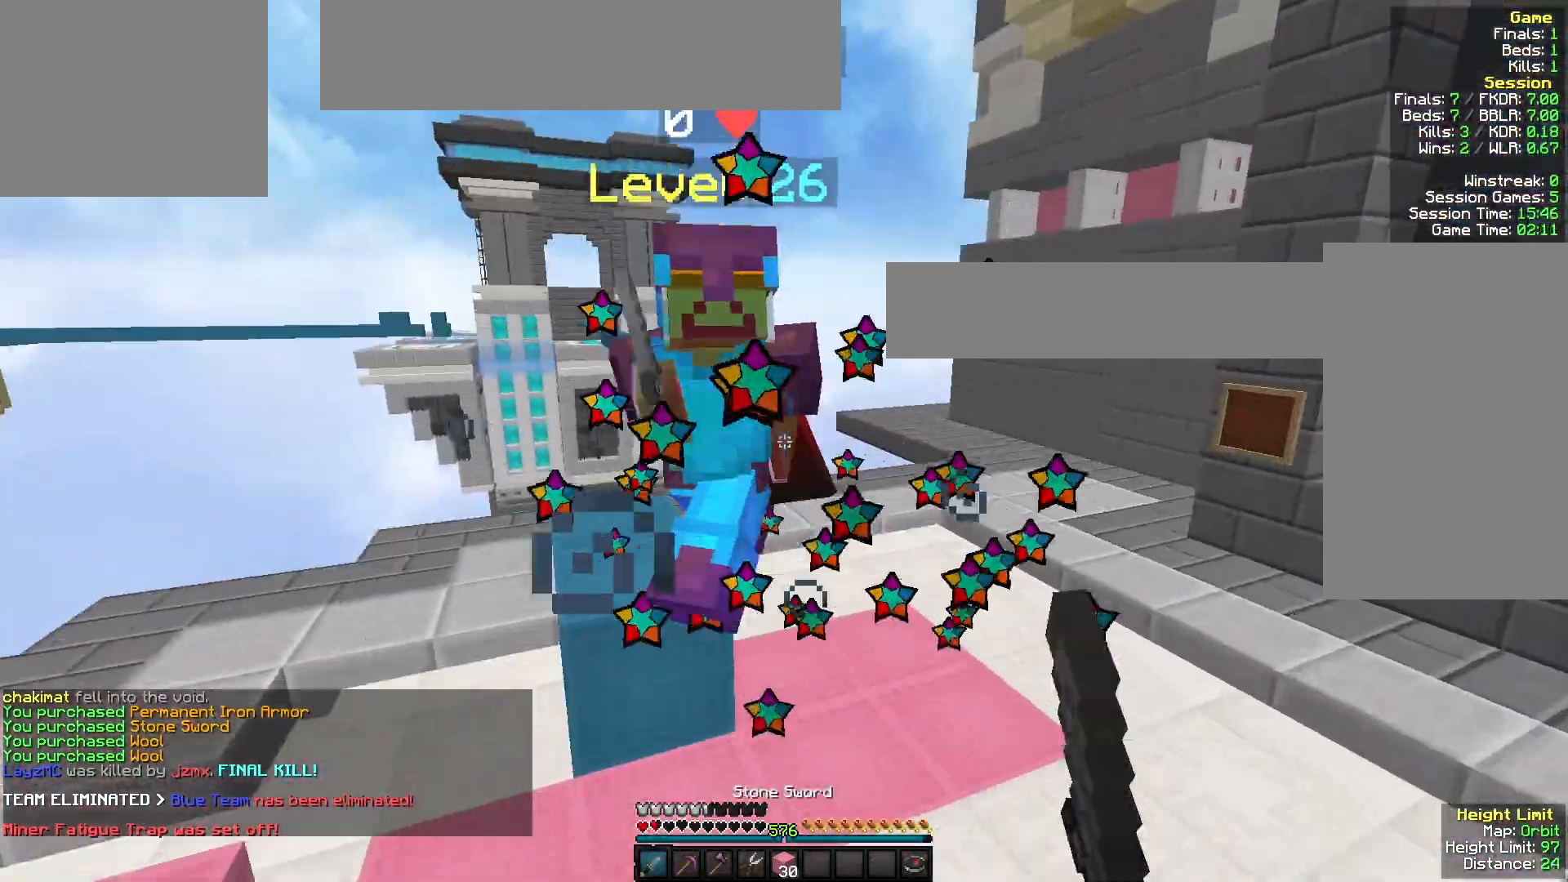
{"keys": ["d", "w"], "mouse": ["left"], "events": [[367, "d", "down"]]}
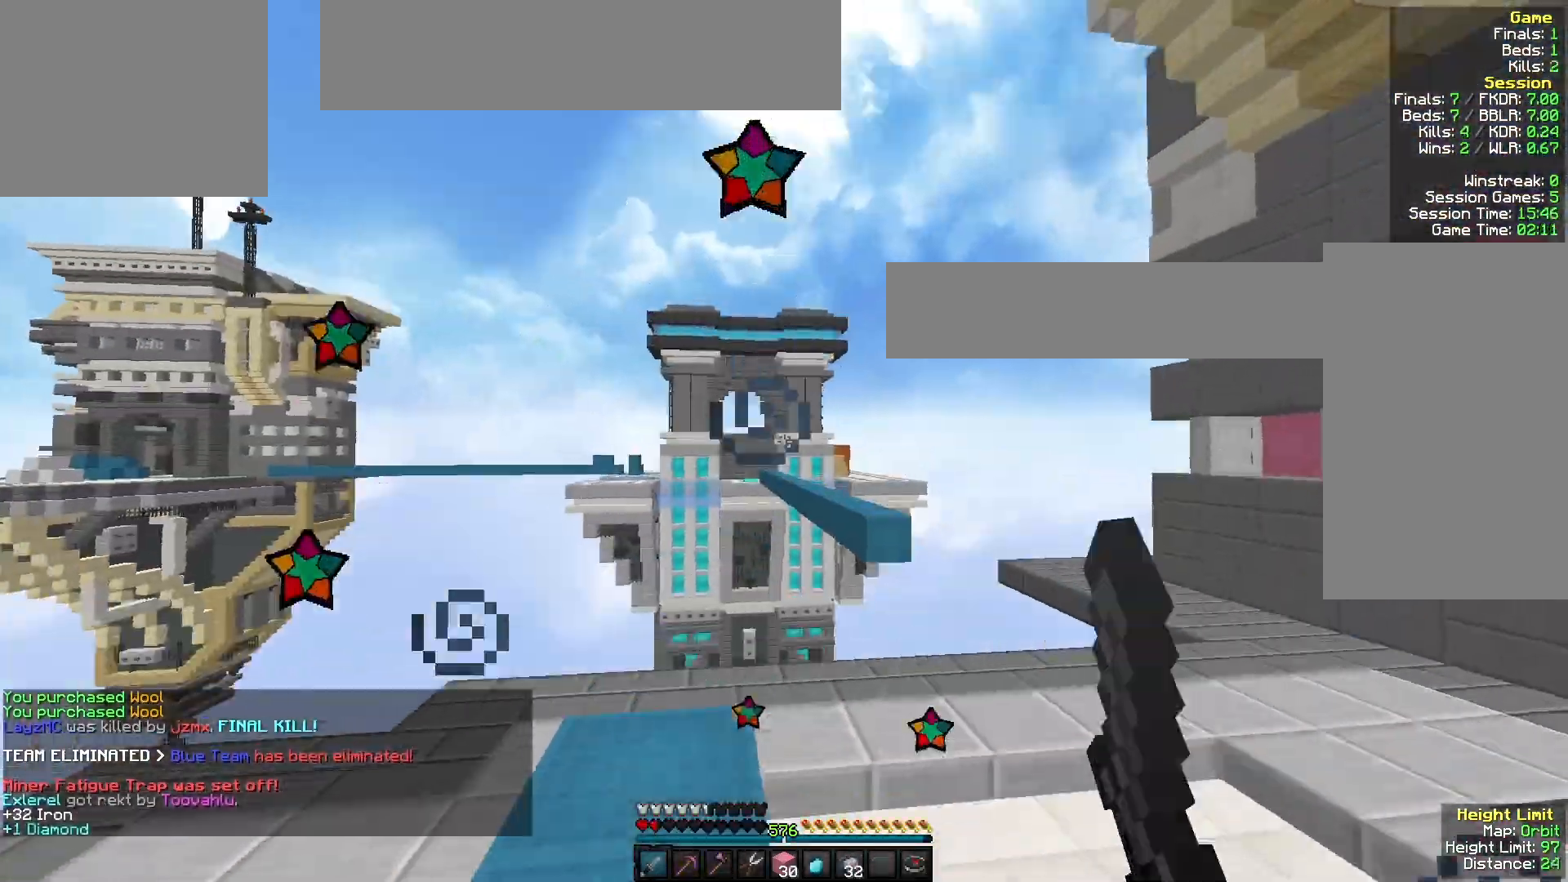
{"keys": ["w"], "mouse": [], "events": [[133, "mouse_left", "up"], [200, "d", "up"]]}
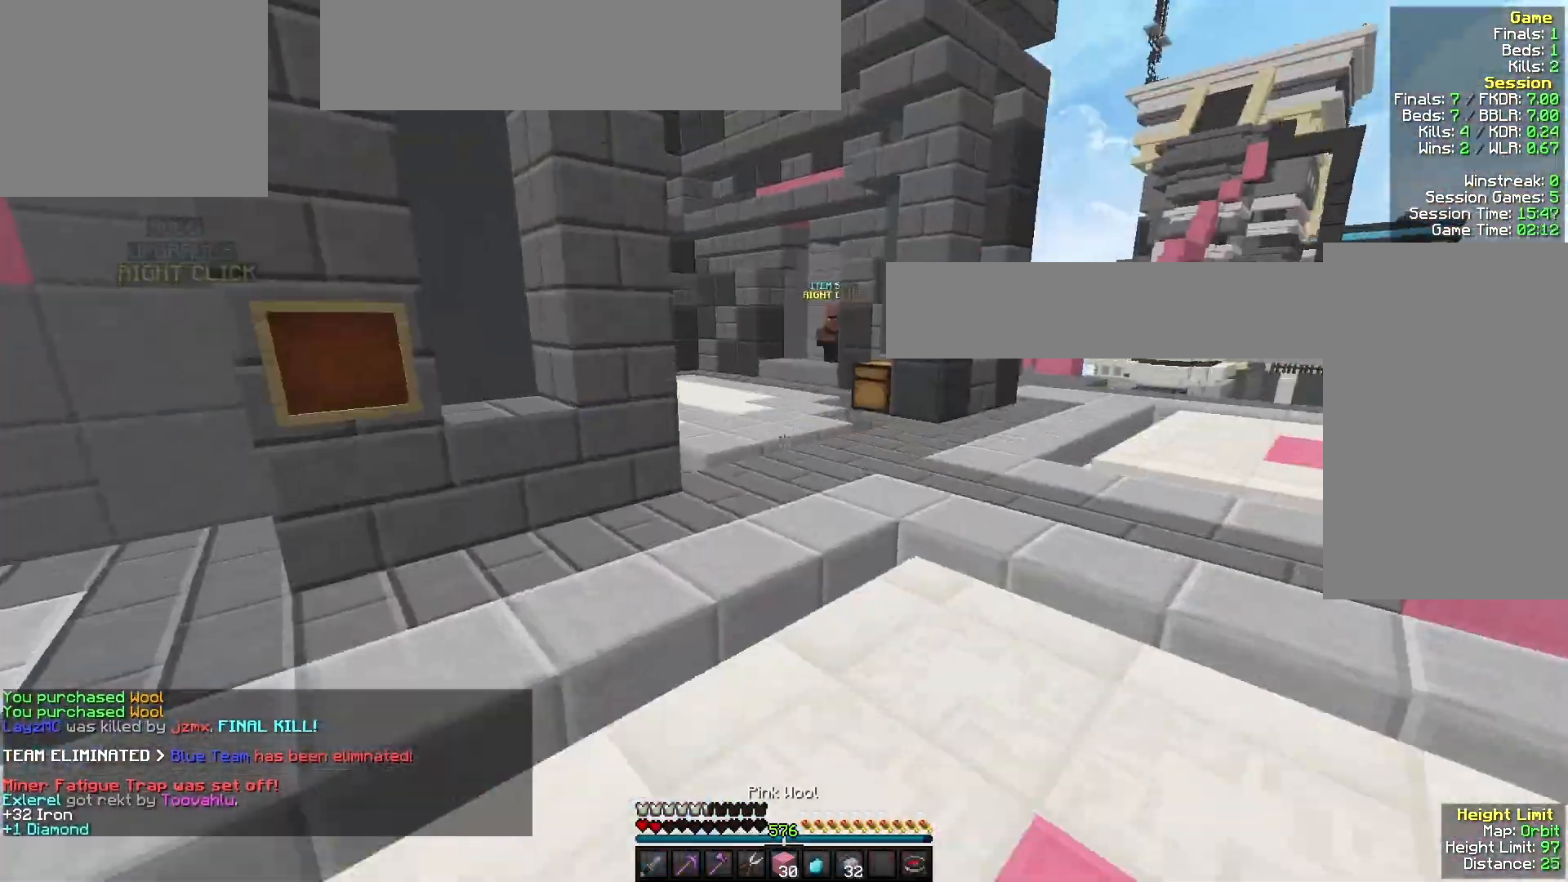
{"keys": ["w"], "mouse": [], "events": []}
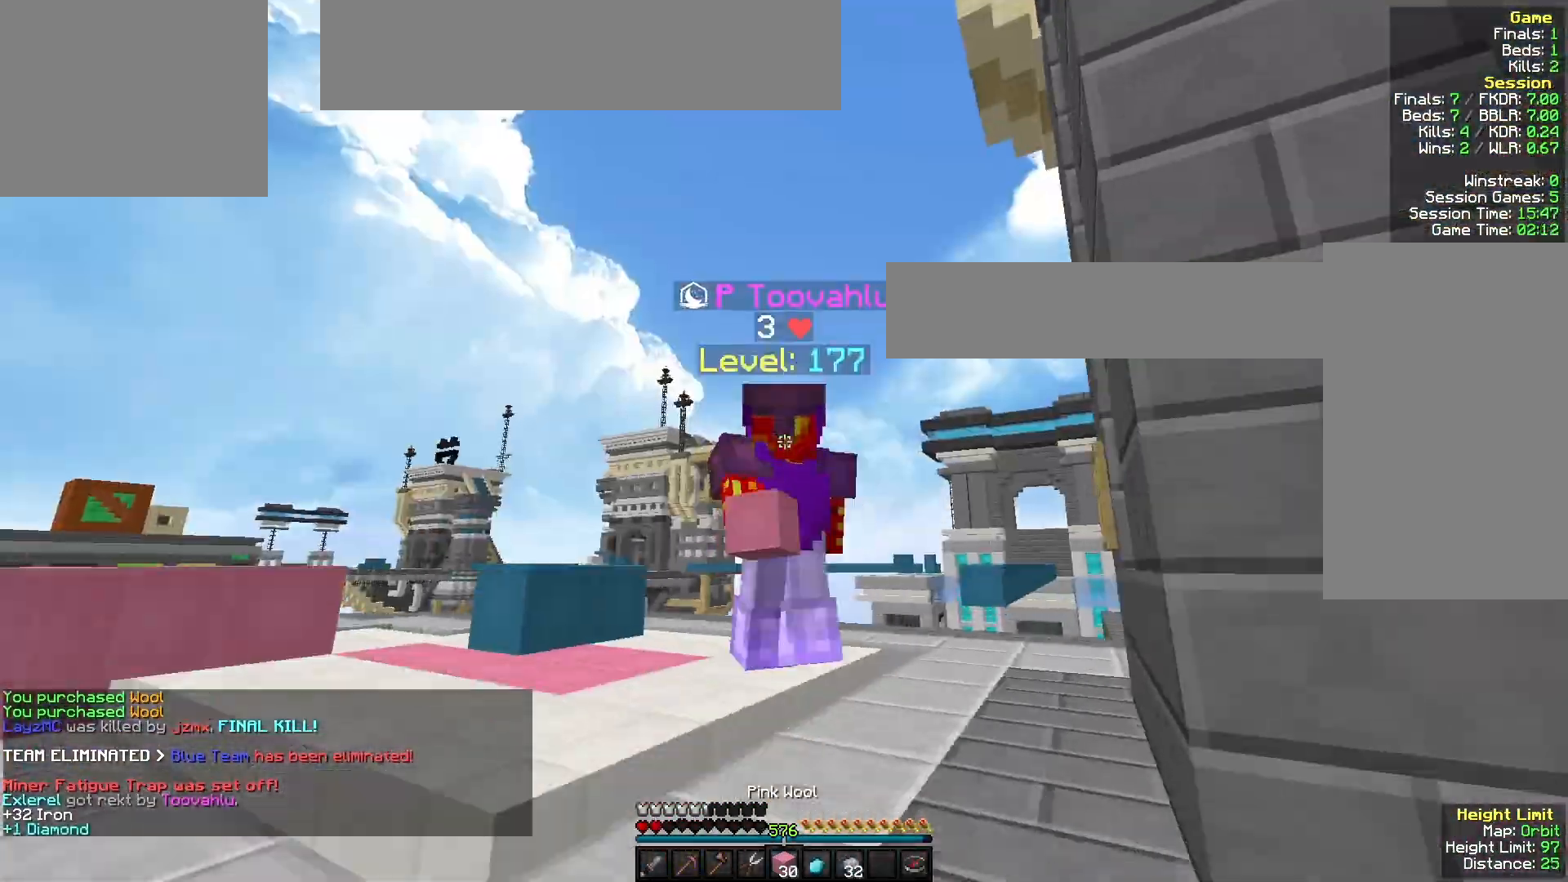
{"keys": ["w"], "mouse": [], "events": [[67, "mouse_left", "down"], [233, "mouse_left", "up"]]}
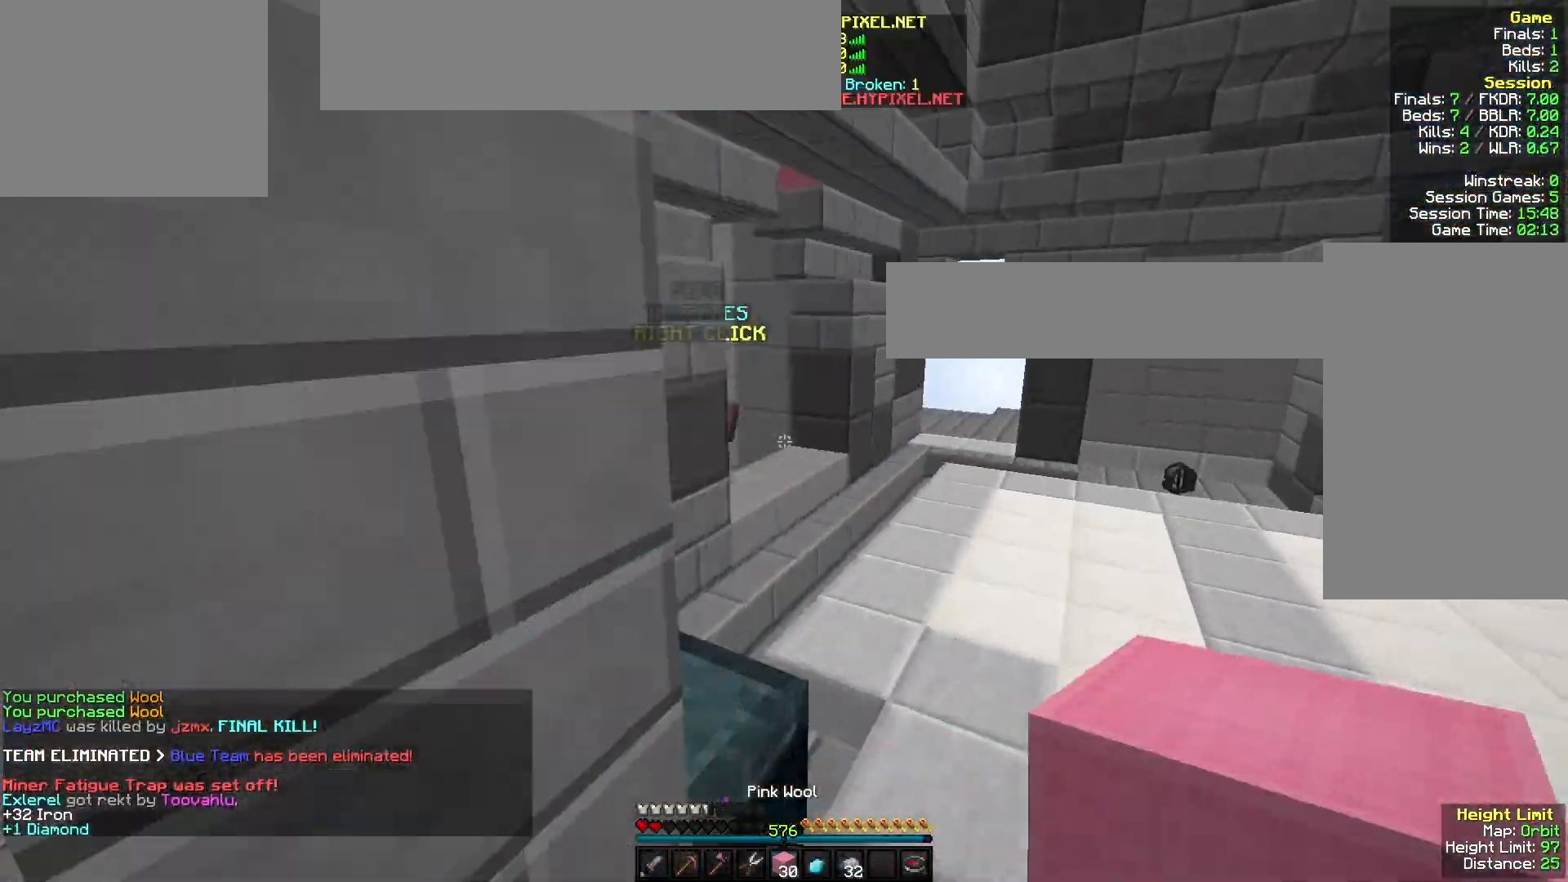
{"keys": ["w"], "mouse": [], "events": [[333, "mouse_left", "down"], [500, "mouse_left", "up"]]}
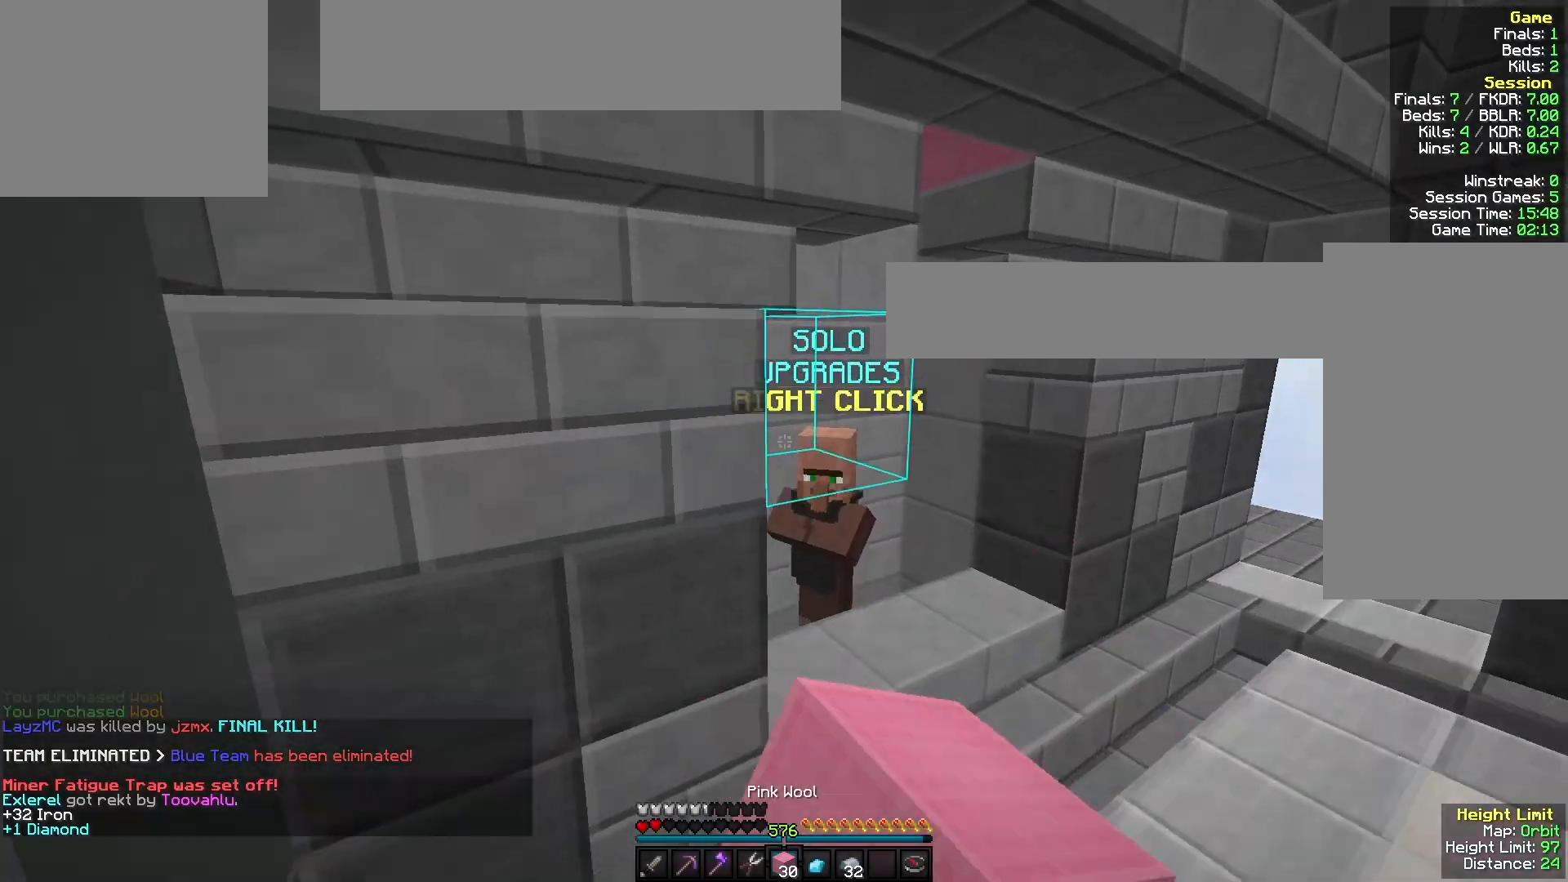
{"keys": [], "mouse": []}
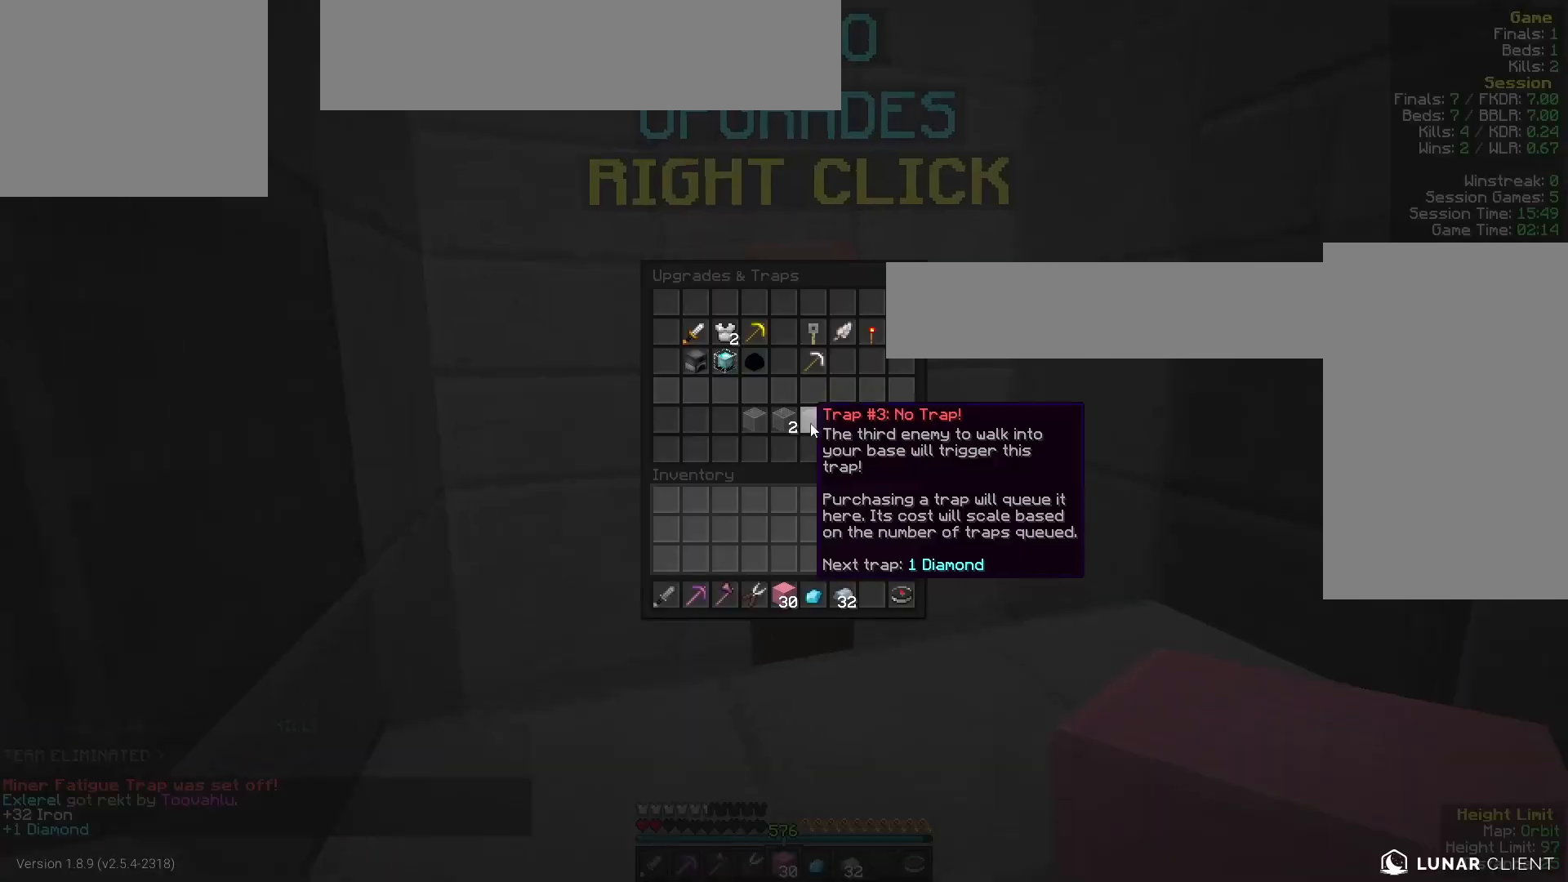
{"keys": [], "mouse": [], "events": []}
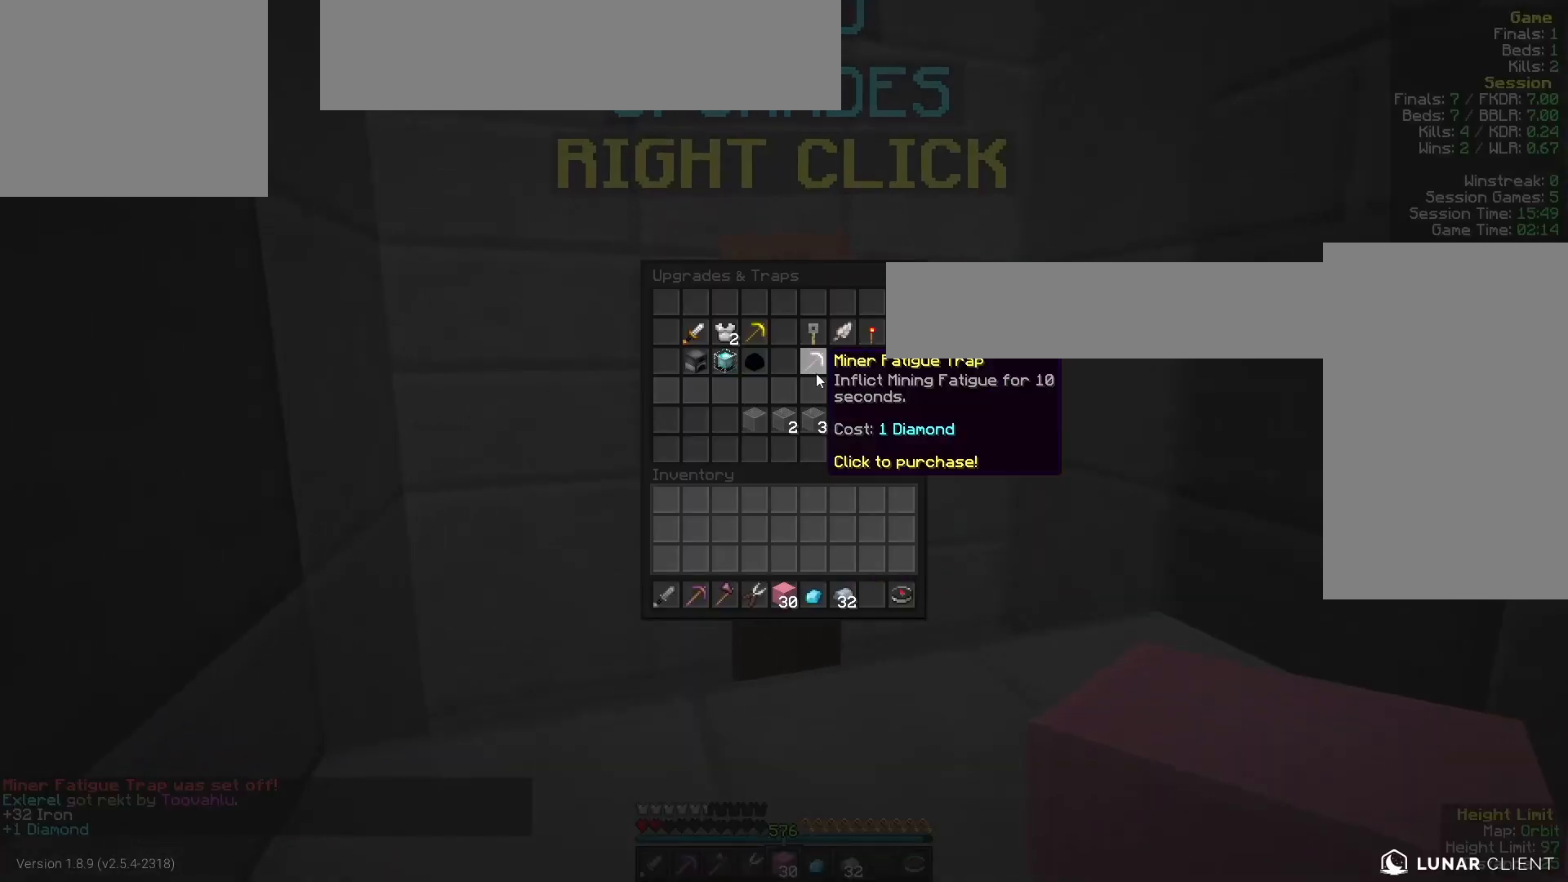
{"keys": [], "mouse": [], "events": []}
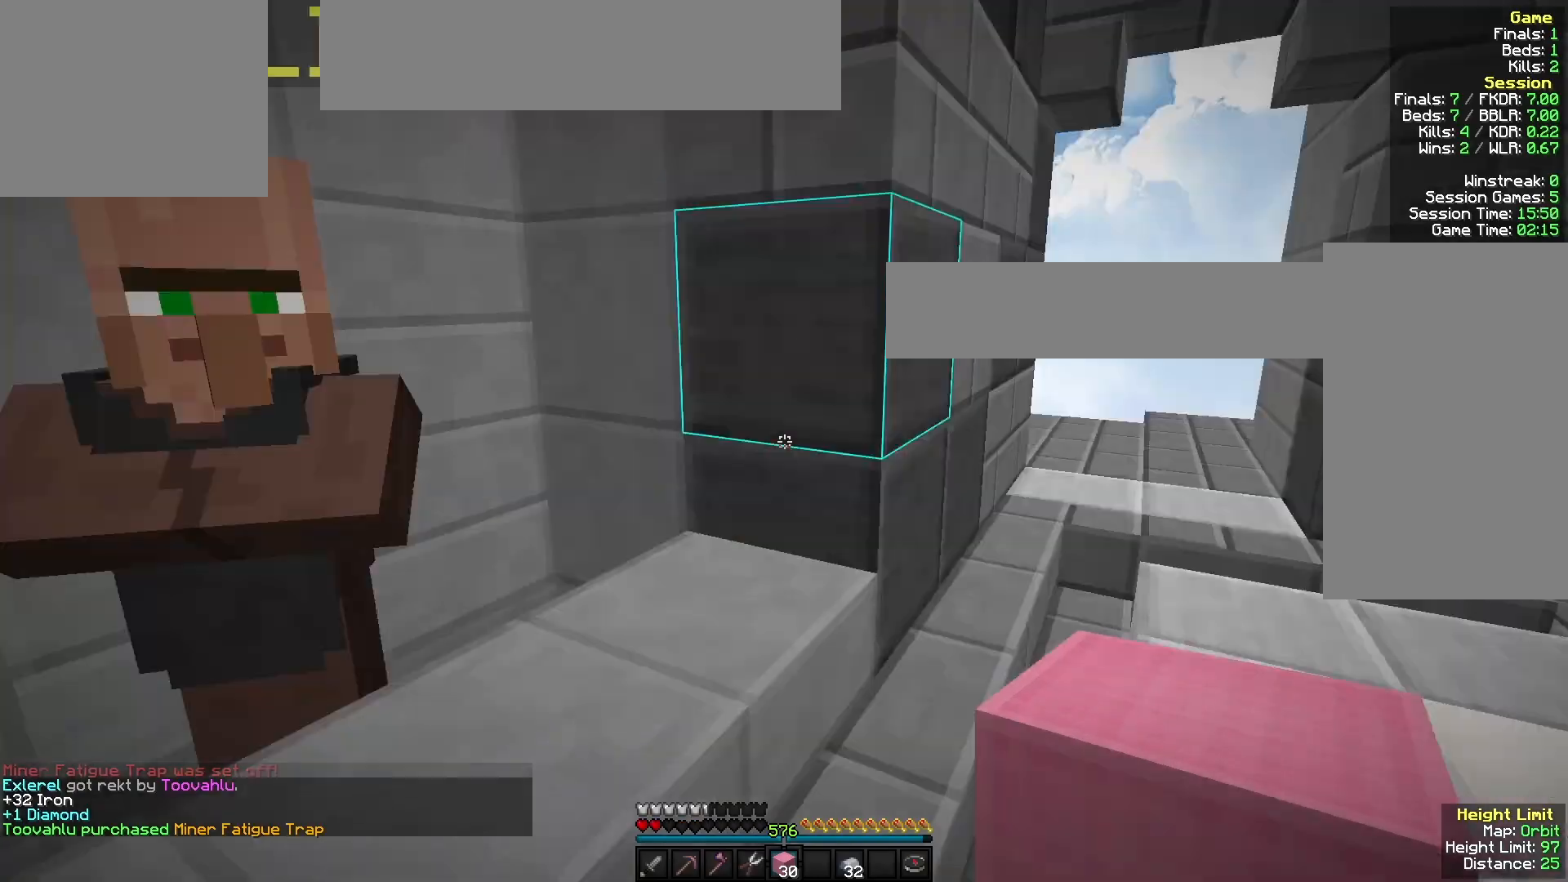
{"keys": ["w"], "mouse": [], "events": [[33, "w", "down"]]}
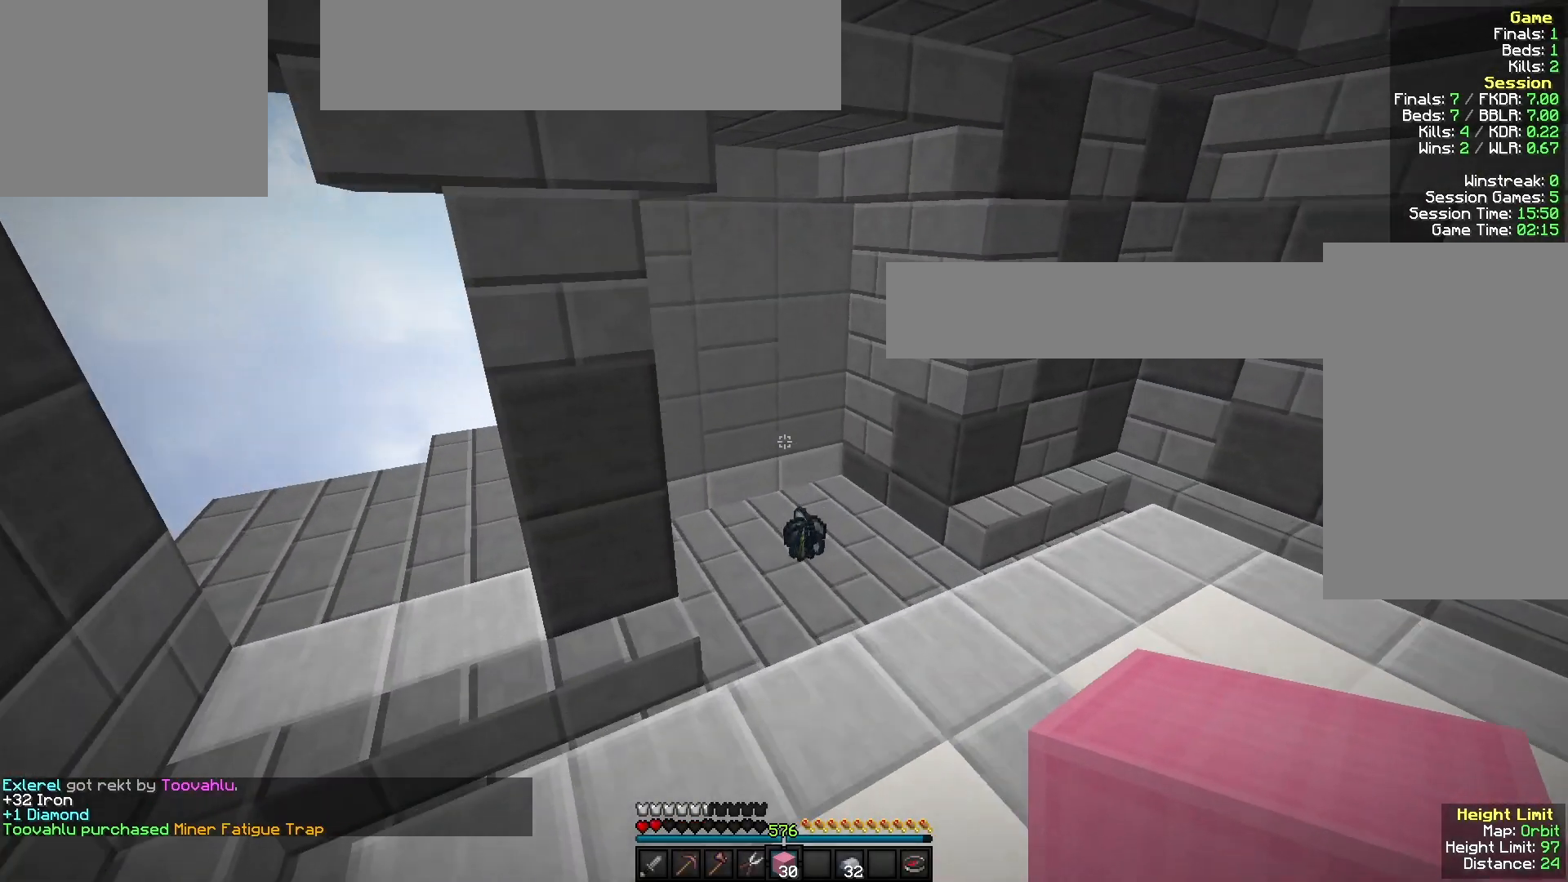
{"keys": ["w"], "mouse": [], "events": []}
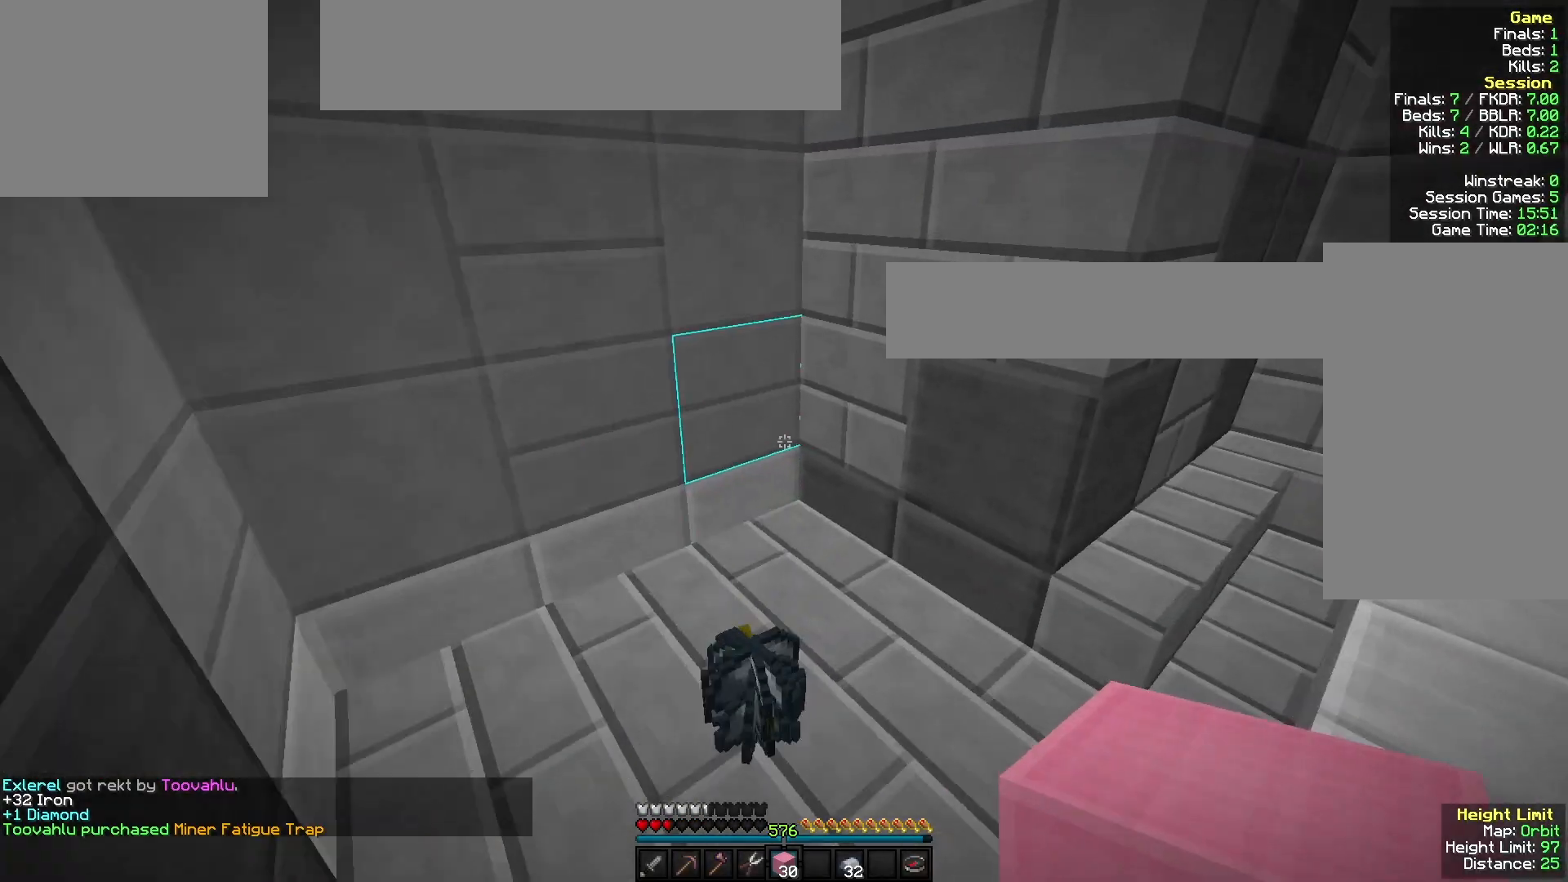
{"keys": ["w"], "mouse": ["left"], "events": [[200, "mouse_left", "down"], [333, "mouse_left", "up"], [400, "mouse_left", "down"]]}
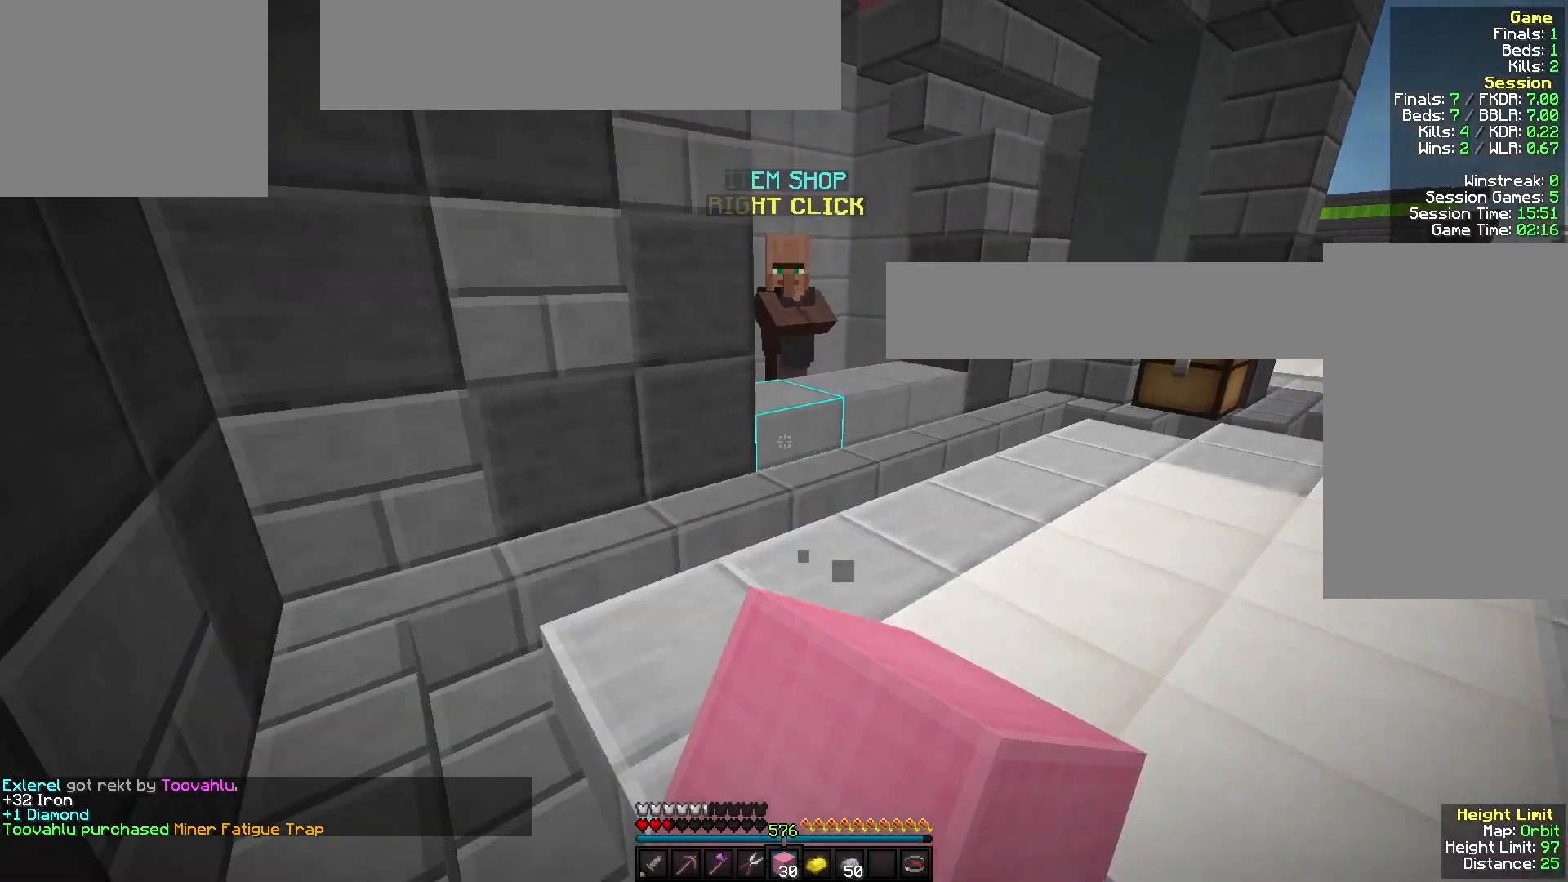
{"keys": ["w"], "mouse": [], "events": [[400, "d", "down"], [433, "mouse_left", "up"], [500, "d", "up"]]}
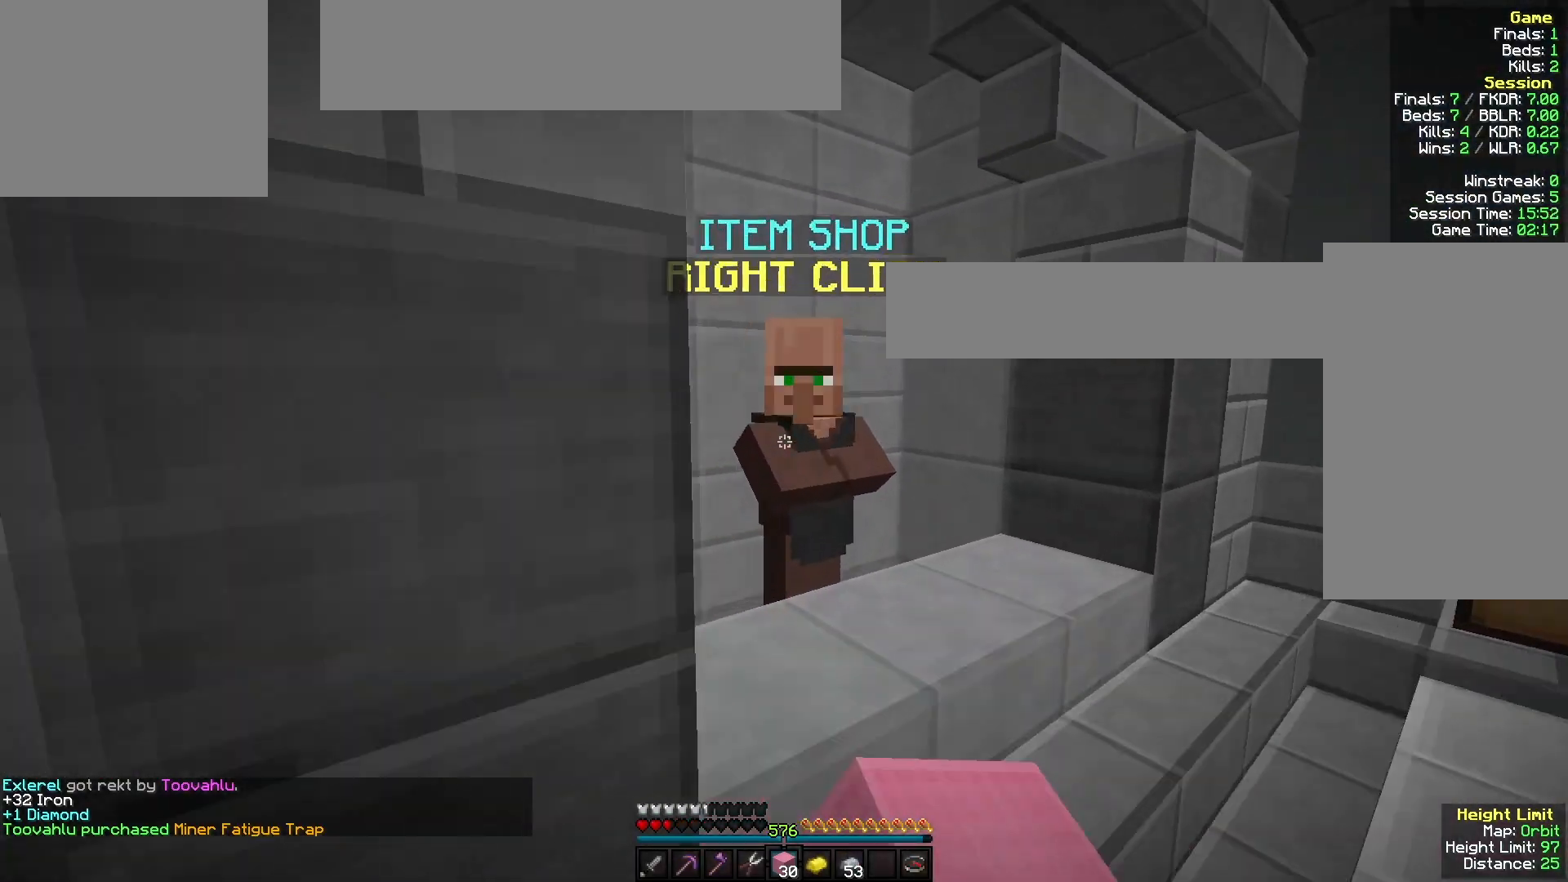
{"keys": [], "mouse": [], "events": [[67, "mouse_right", "down"], [100, "w", "up"], [200, "mouse_right", "up"]]}
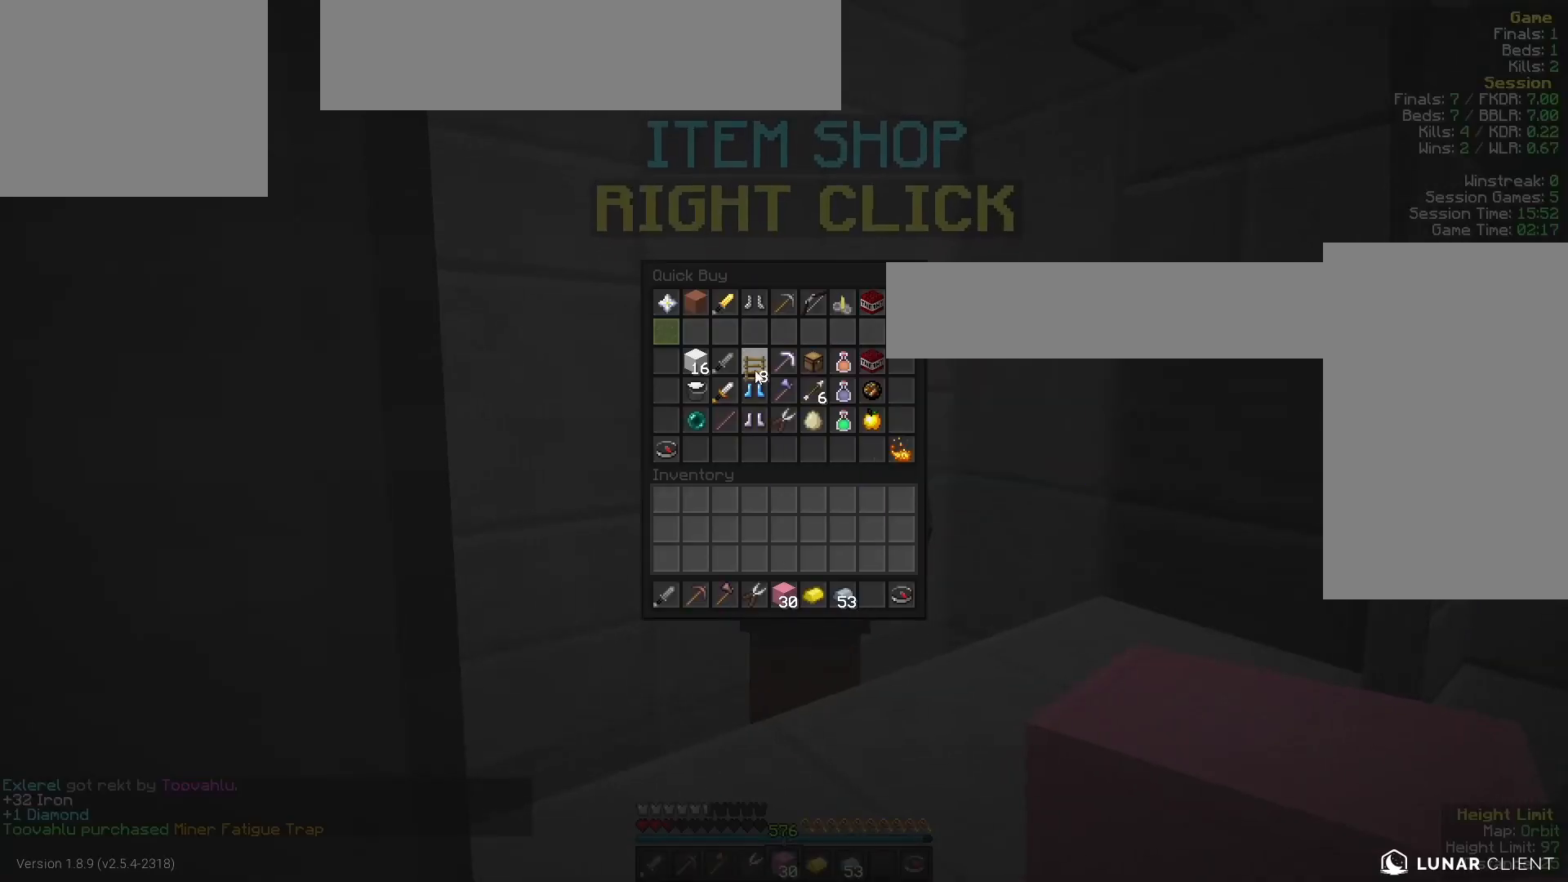
{"keys": [], "mouse": [], "events": []}
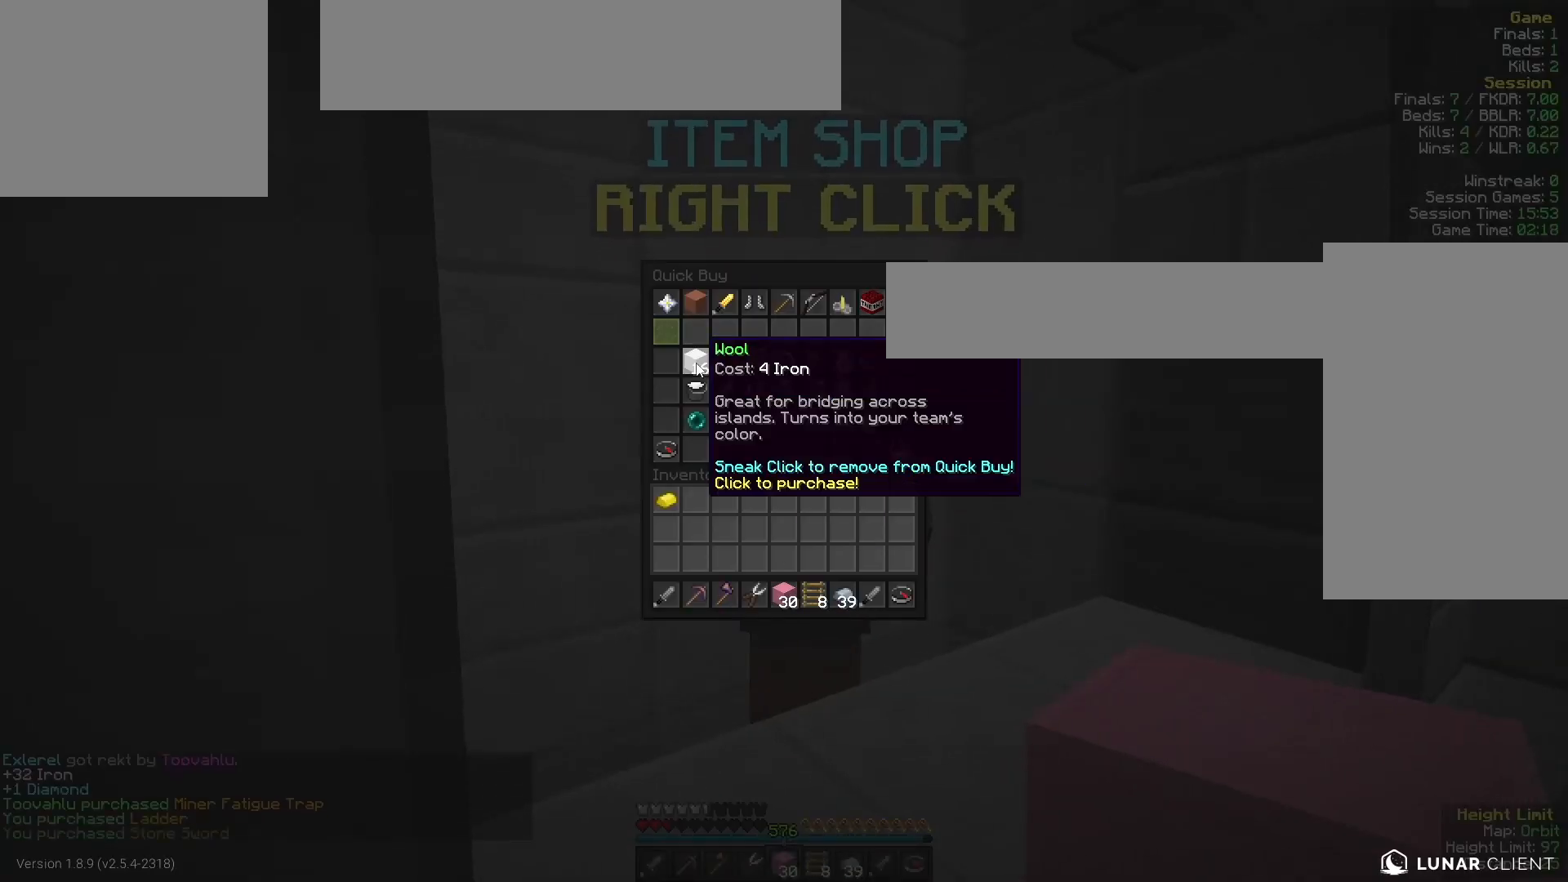
{"keys": [], "mouse": [], "events": []}
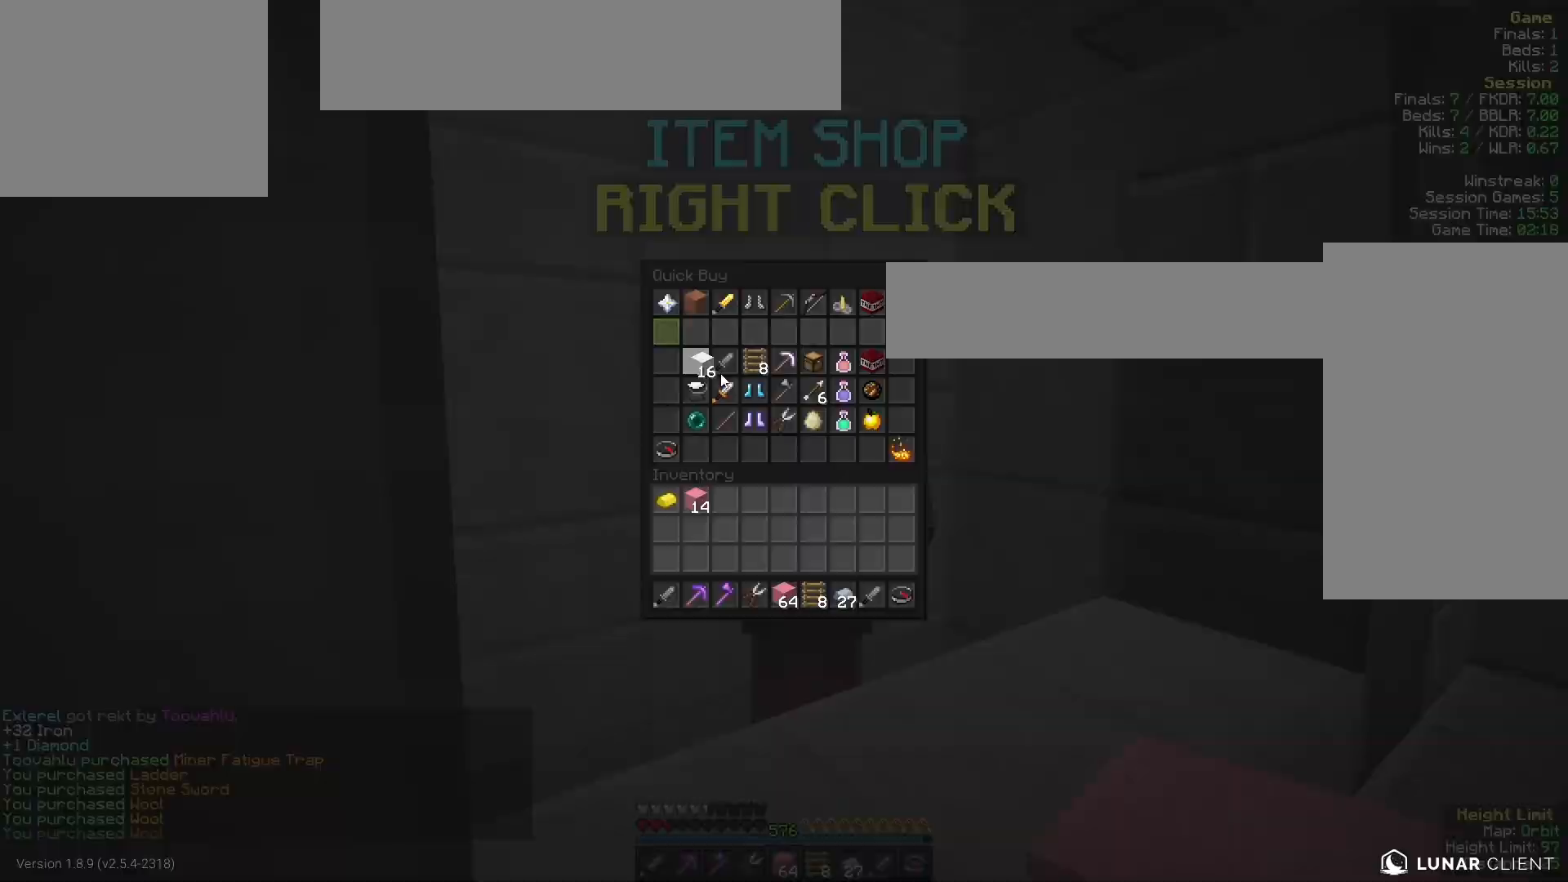
{"keys": ["w"], "mouse": ["left"], "events": [[67, "w", "down"], [500, "mouse_left", "down"]]}
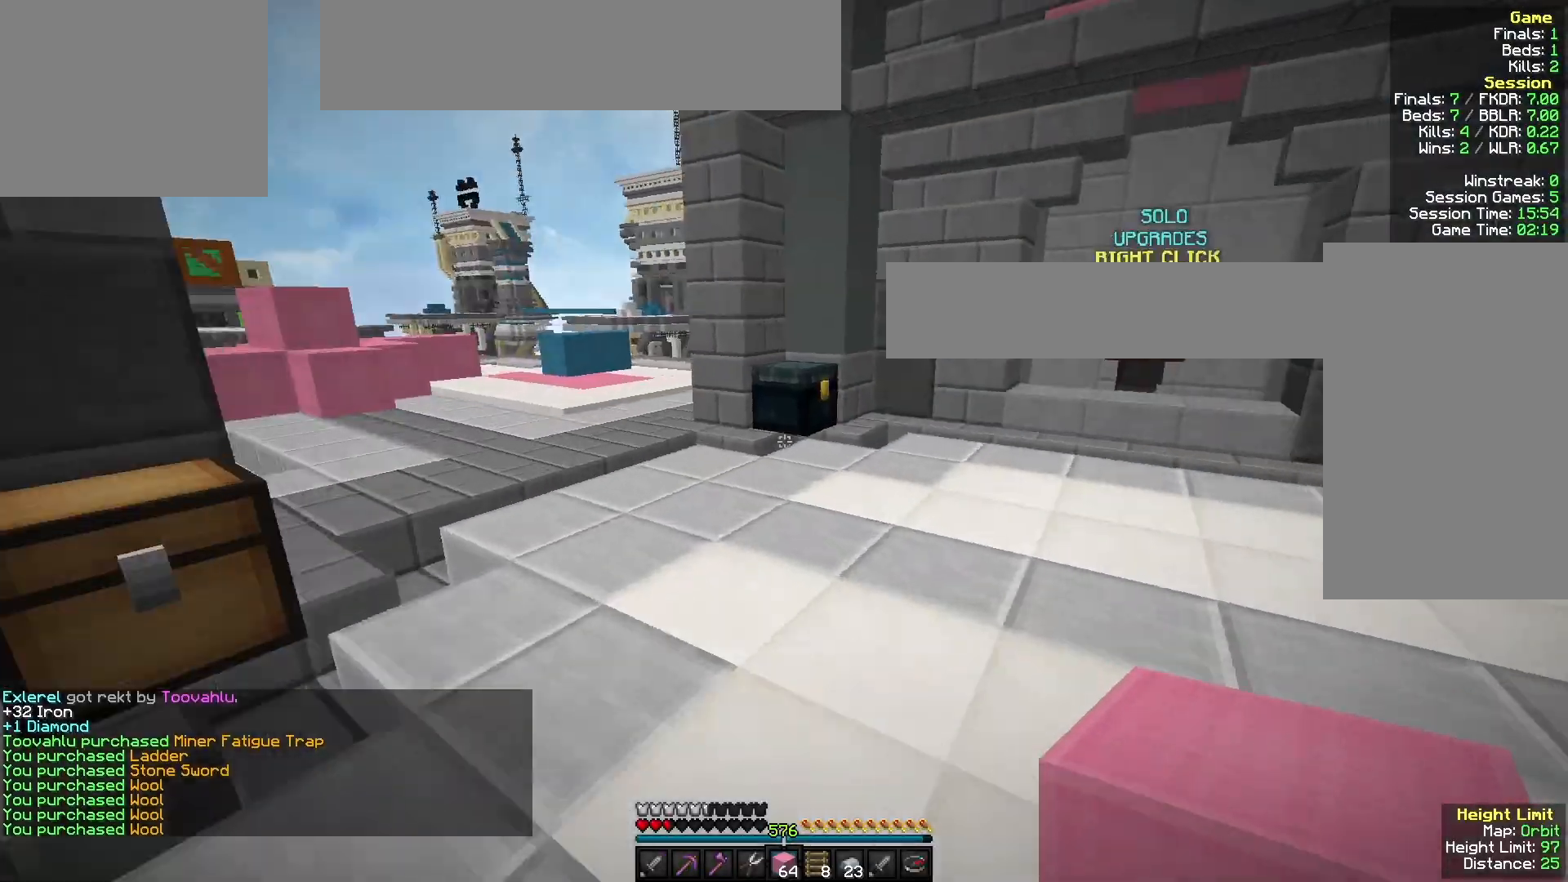
{"keys": ["a", "w"], "mouse": [], "events": [[133, "mouse_left", "up"], [200, "mouse_left", "down"], [367, "a", "down"], [367, "mouse_left", "up"]]}
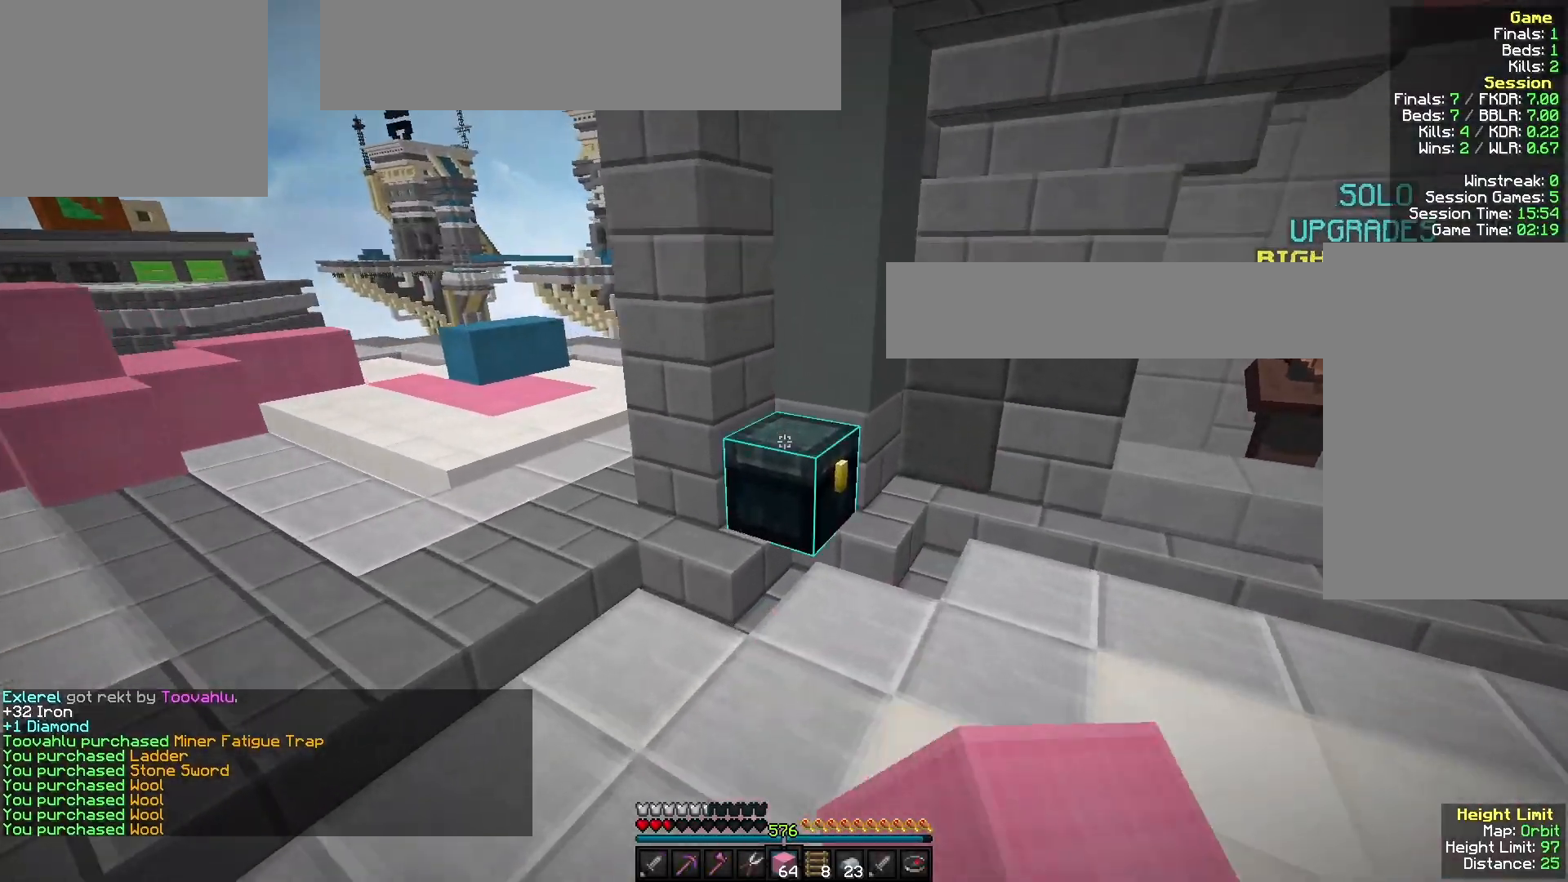
{"keys": [], "mouse": []}
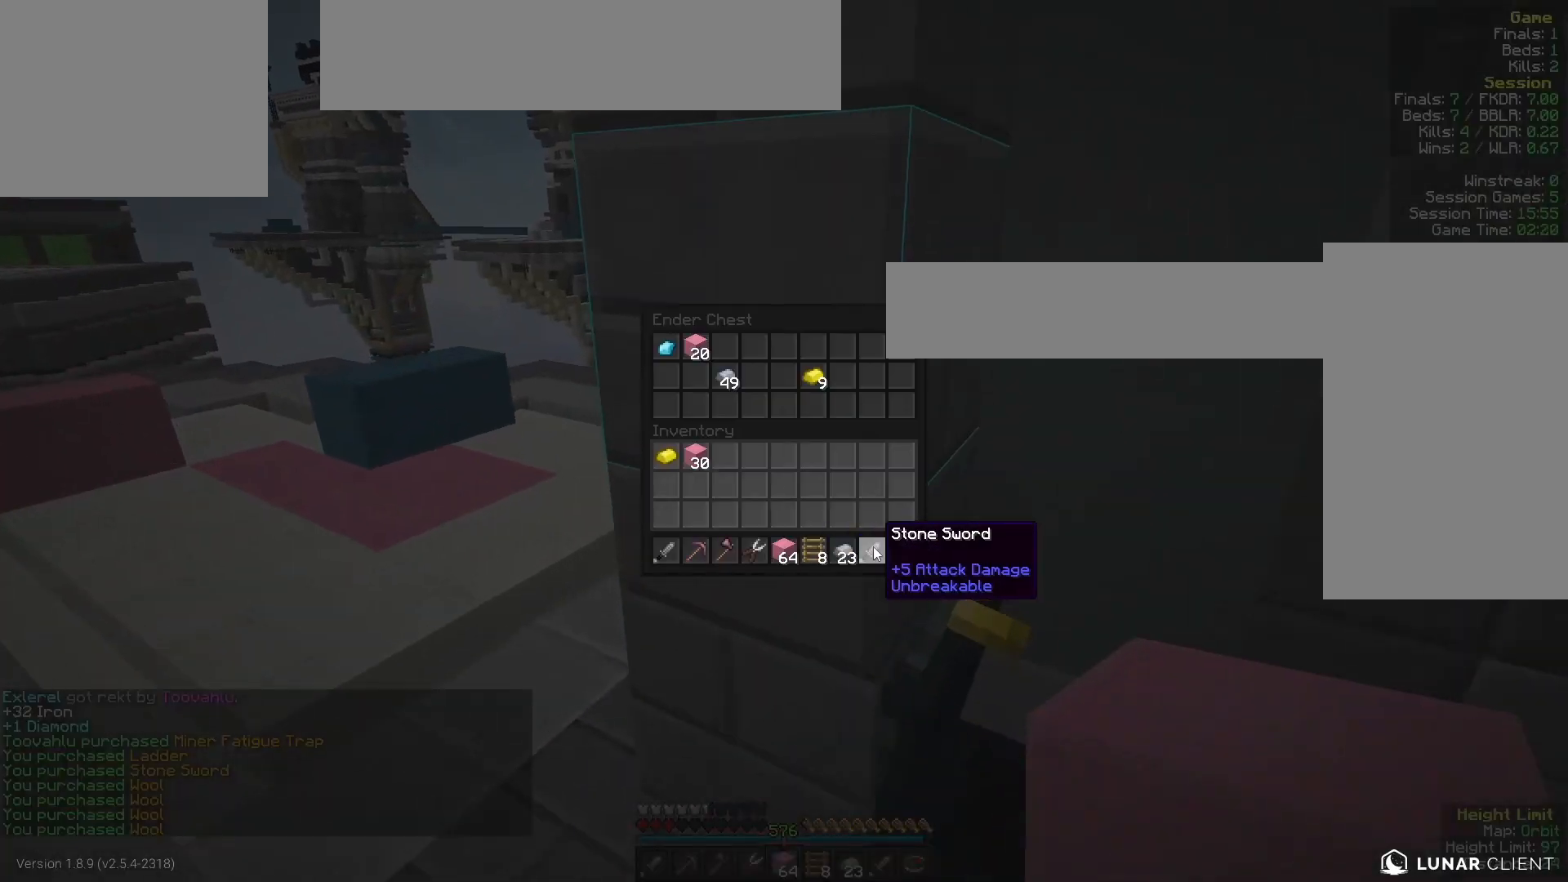
{"keys": [], "mouse": [], "events": []}
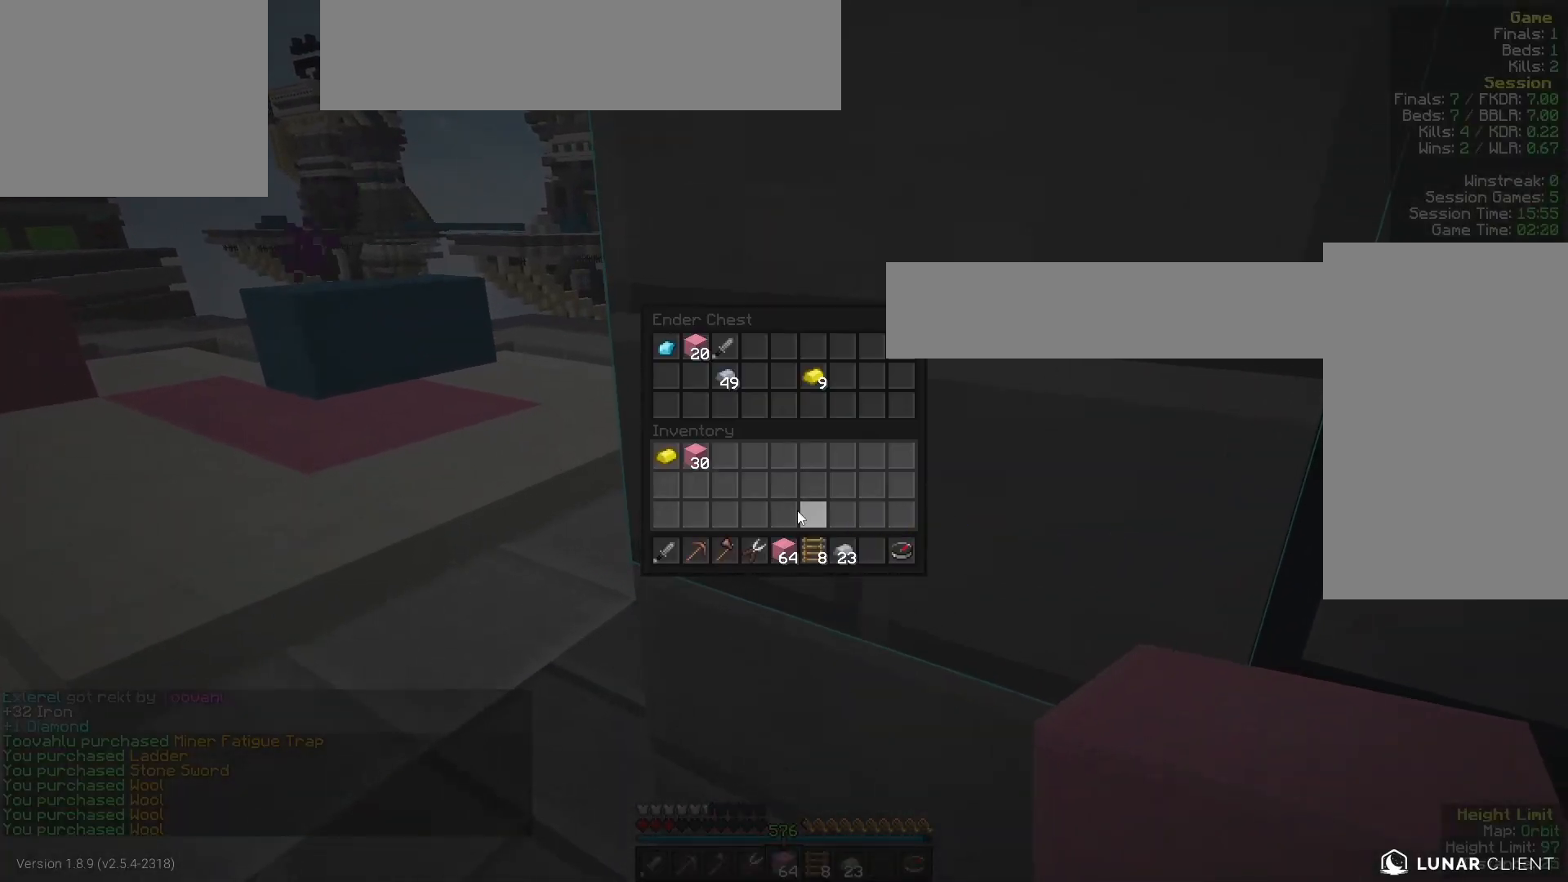
{"keys": [], "mouse": [], "events": []}